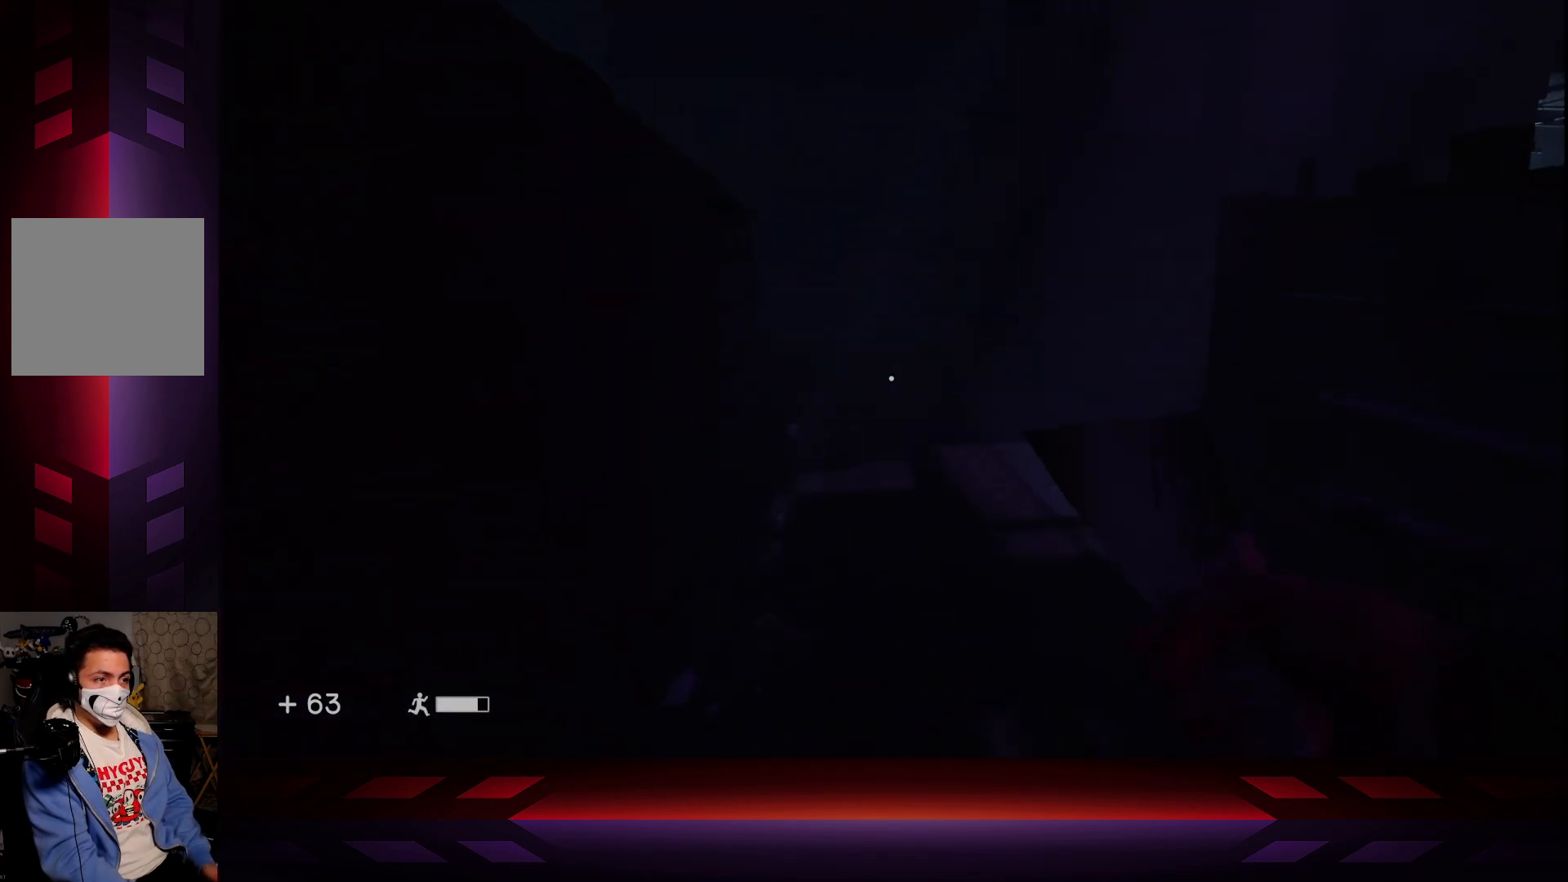
Gameplay with a controller (Xbox layout); each line is a JSON object with the inputs held at the frame after it. "events" lists button and stick changes between this image and that frame as [ms after this image, input, new state], when the widget could be followed in between.
{"buttons": [], "left_stick": "up-left", "right_stick": "right", "events": [[67, "right_stick", "right"], [233, "left_stick", "up-left"]]}
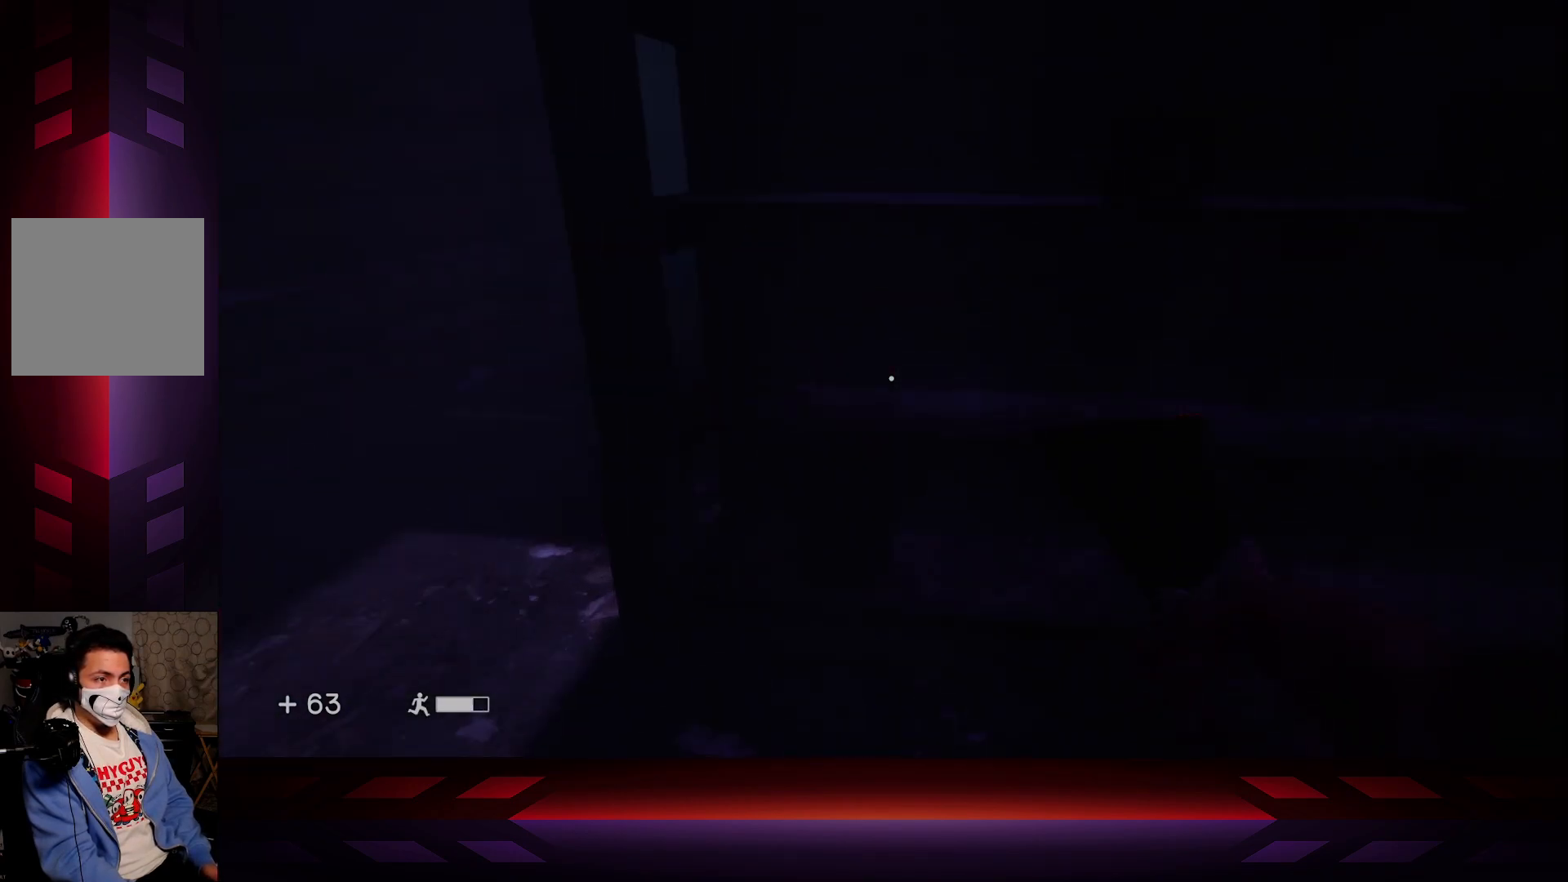
{"buttons": [], "left_stick": "up-left", "right_stick": "right", "events": [[33, "right_stick", "up-right"], [167, "right_stick", "center"], [283, "L3", "down"], [283, "left_stick", "left"], [450, "L3", "up"], [483, "right_stick", "right"], [500, "left_stick", "up-left"]]}
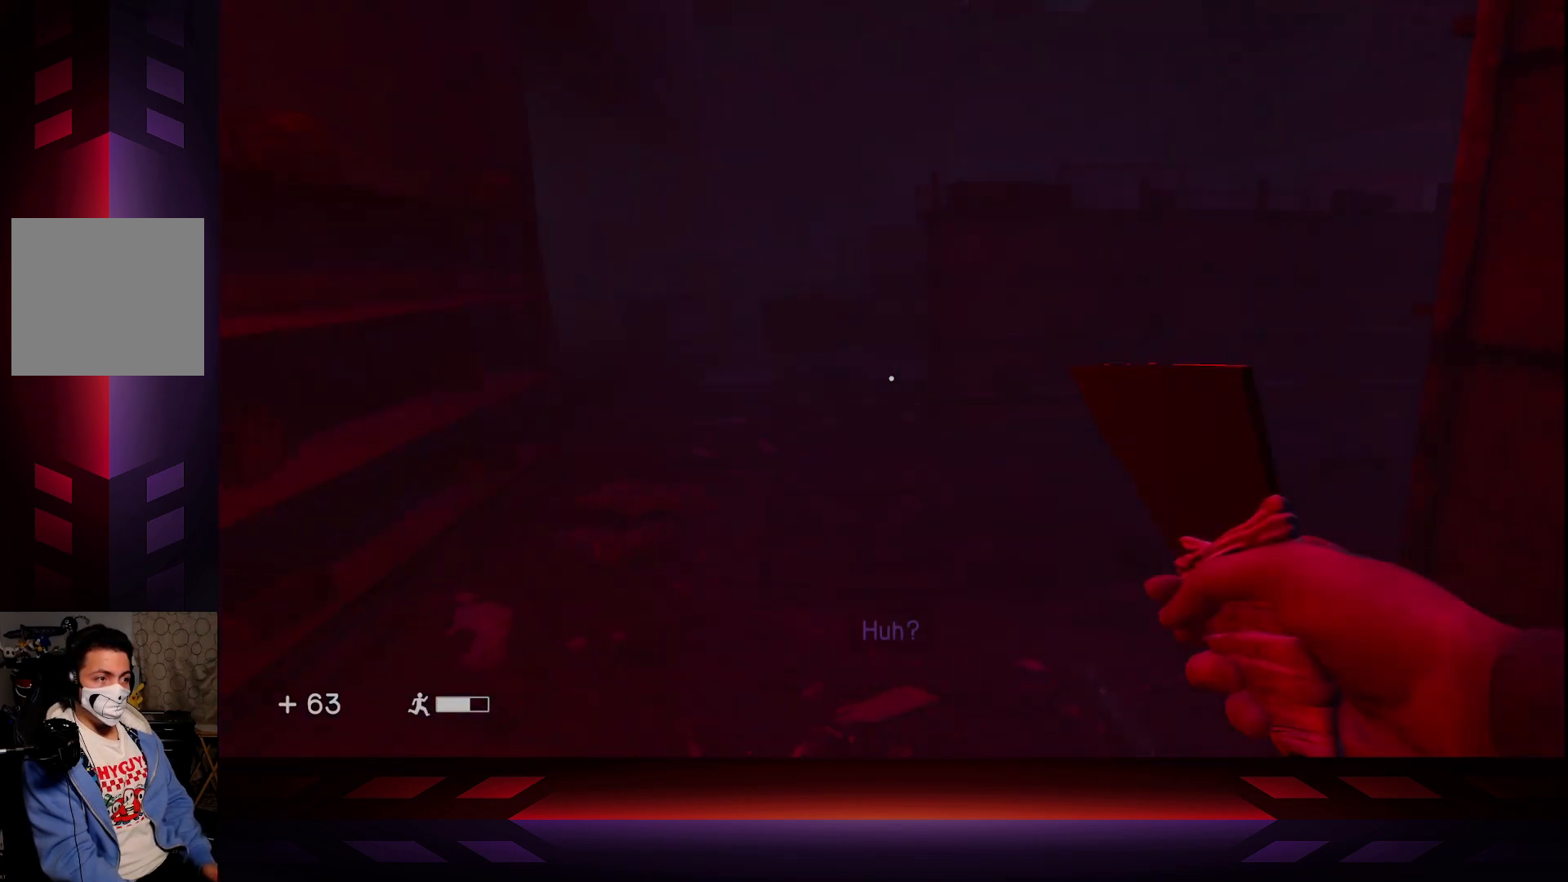
{"buttons": [], "left_stick": "down-right", "right_stick": "center", "events": [[117, "left_stick", "center"], [233, "right_stick", "center"], [333, "R3", "down"], [433, "R3", "up"], [500, "left_stick", "down-right"]]}
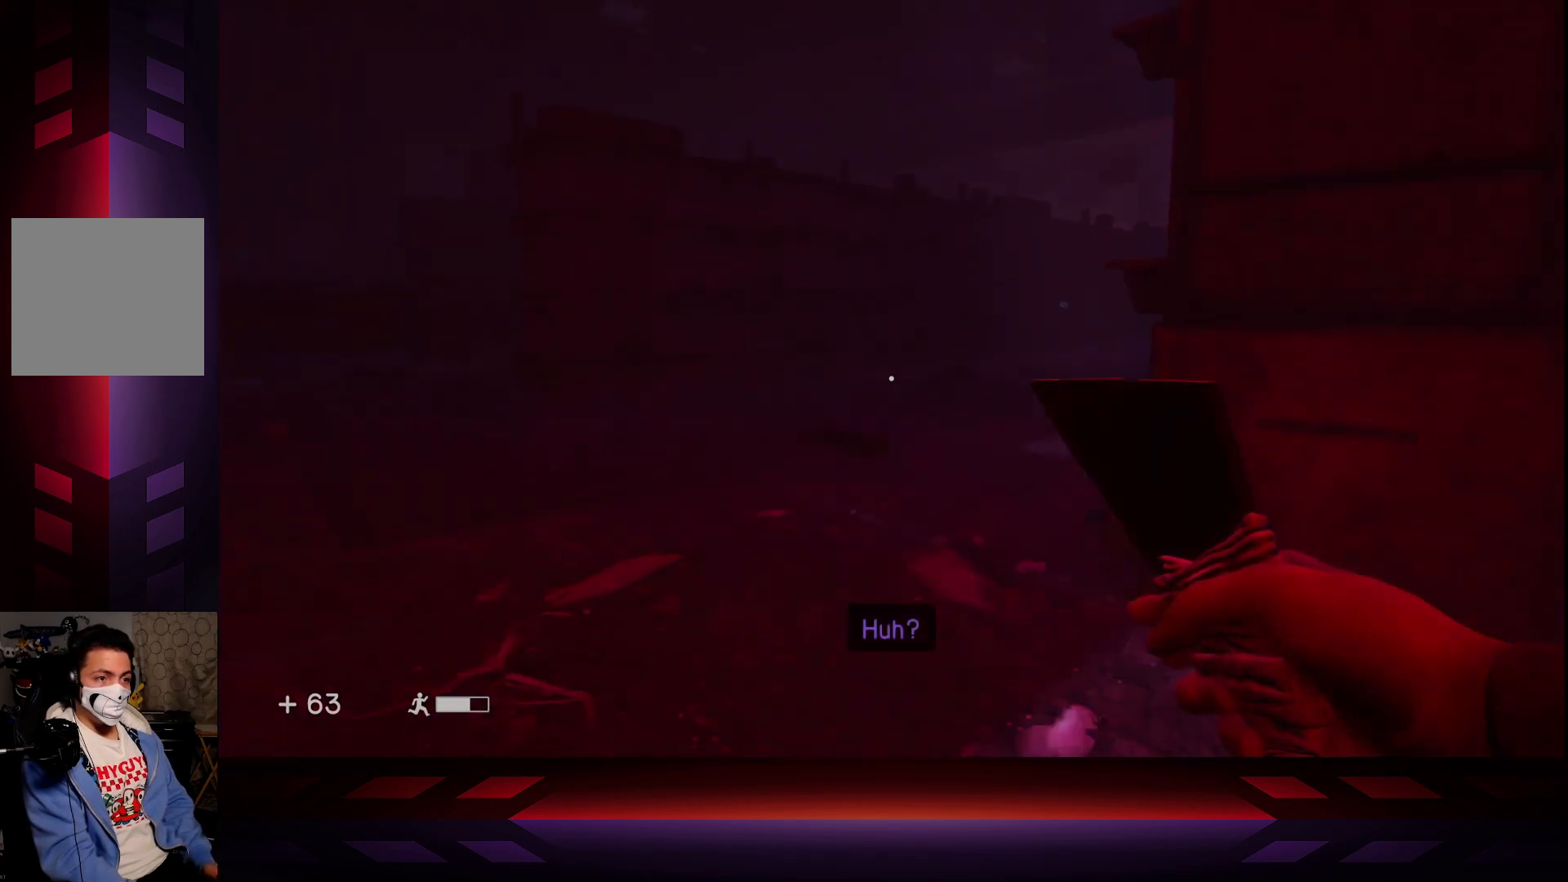
{"buttons": [], "left_stick": "right", "right_stick": "center", "events": [[267, "right_stick", "right"], [333, "left_stick", "right"], [450, "right_stick", "center"]]}
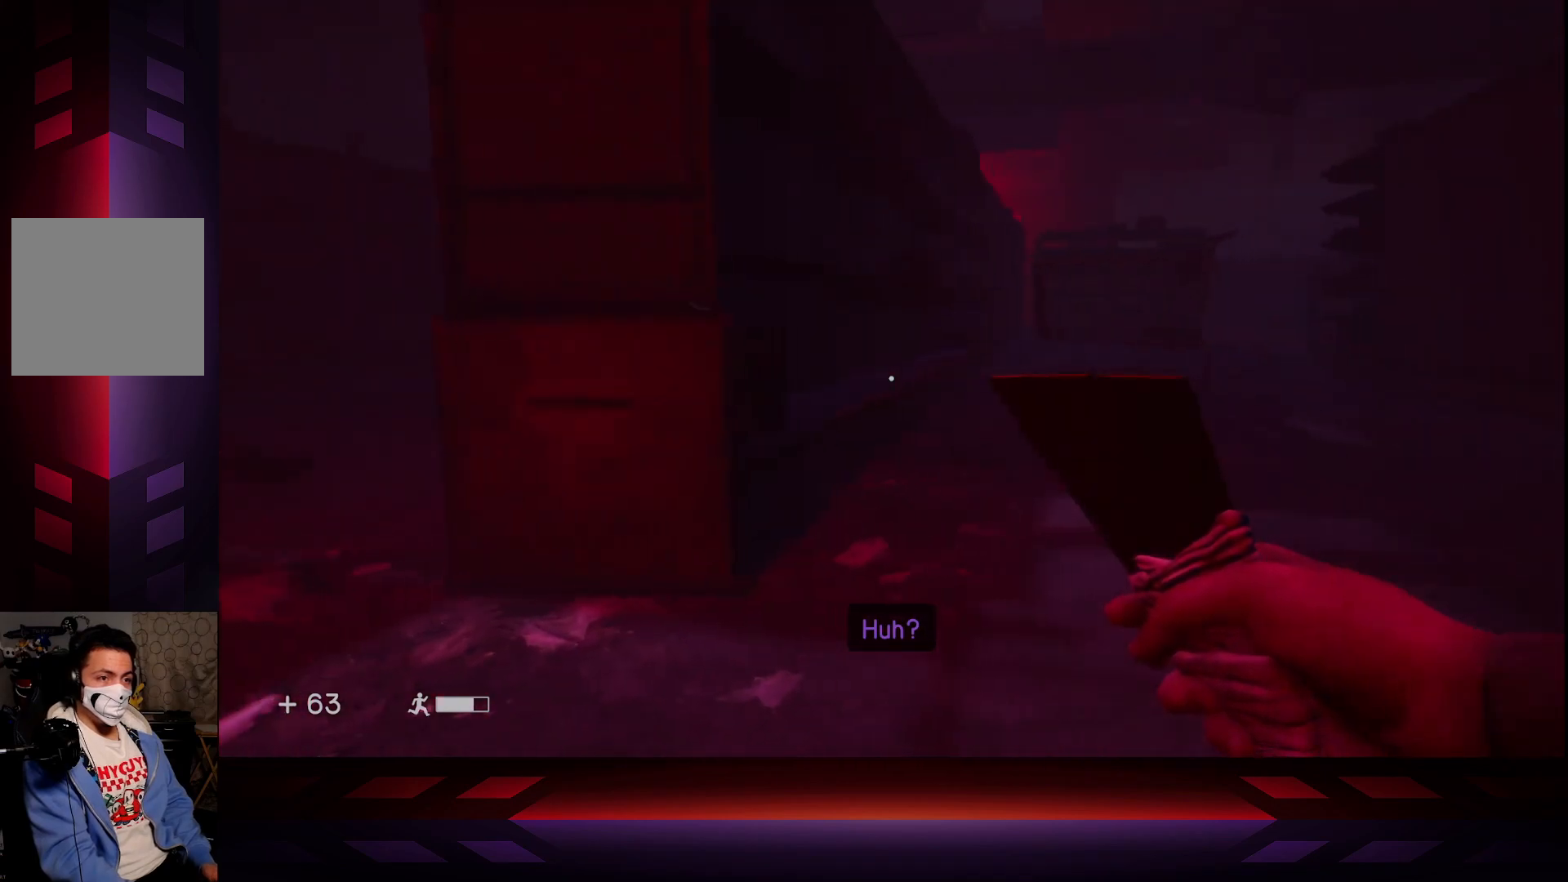
{"buttons": [], "left_stick": "up-right", "right_stick": "right", "events": [[33, "left_stick", "up-right"], [333, "right_stick", "right"]]}
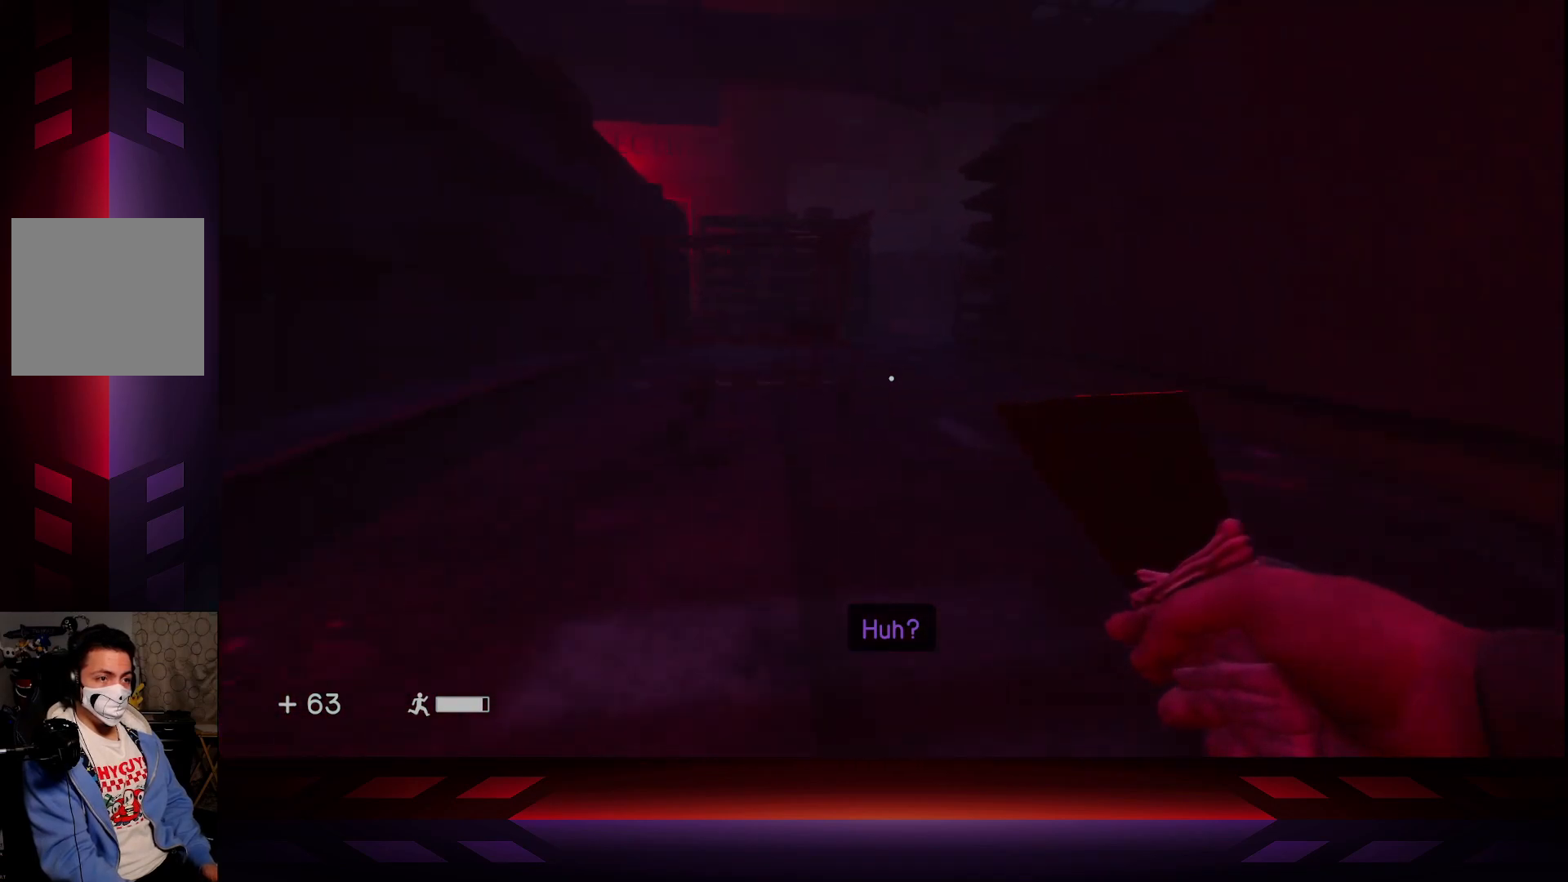
{"buttons": [], "left_stick": "up", "right_stick": "left", "events": [[67, "right_stick", "center"], [83, "L3", "down"], [267, "left_stick", "up"], [283, "L3", "up"], [417, "right_stick", "left"]]}
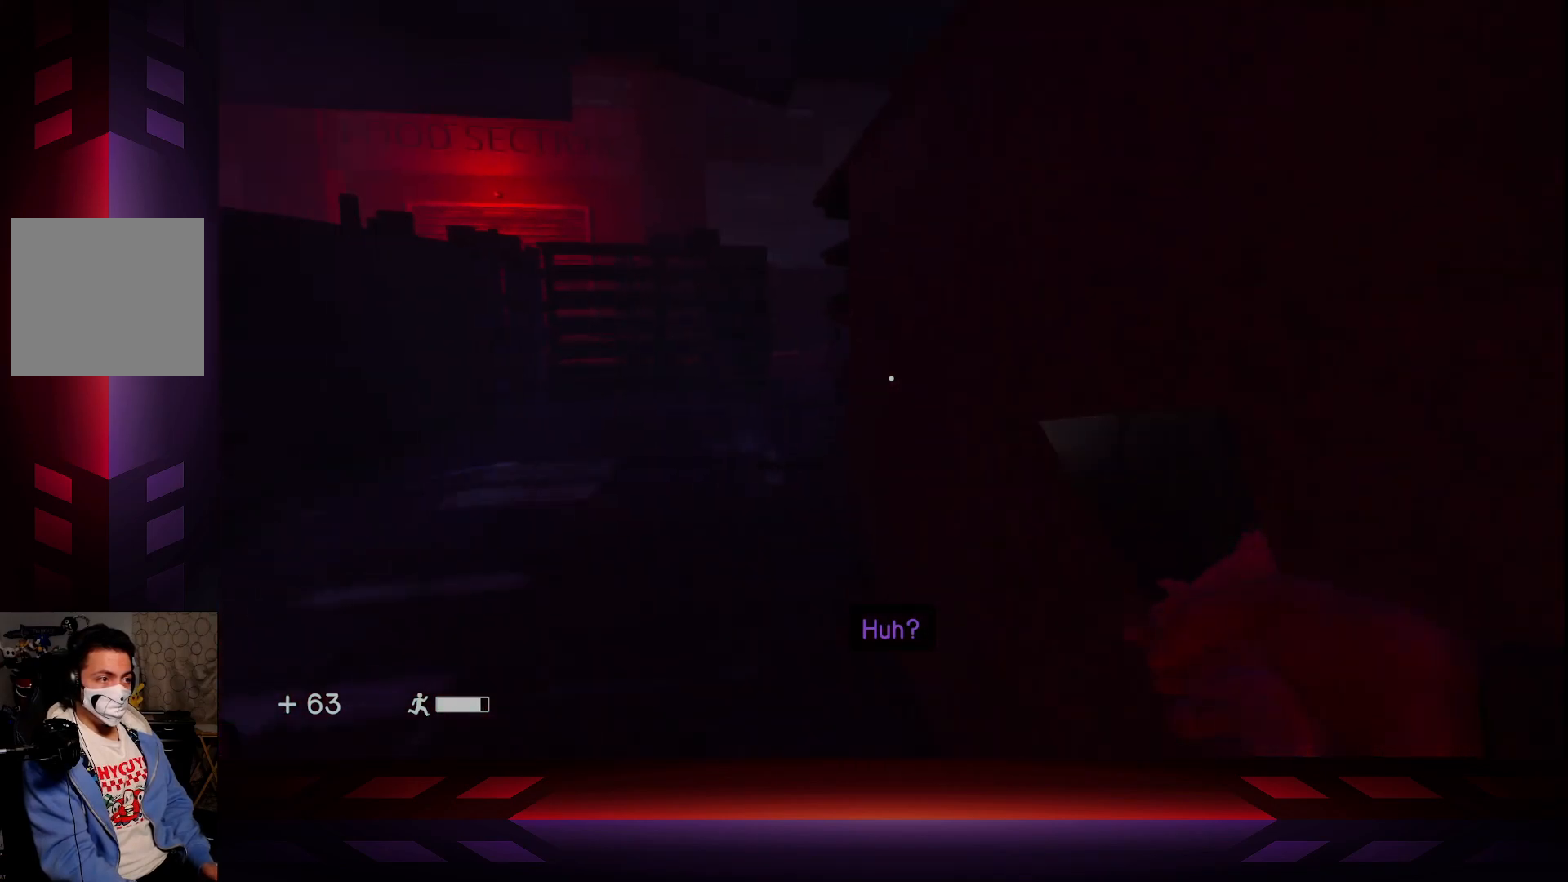
{"buttons": [], "left_stick": "up", "right_stick": "center", "events": [[100, "right_stick", "center"]]}
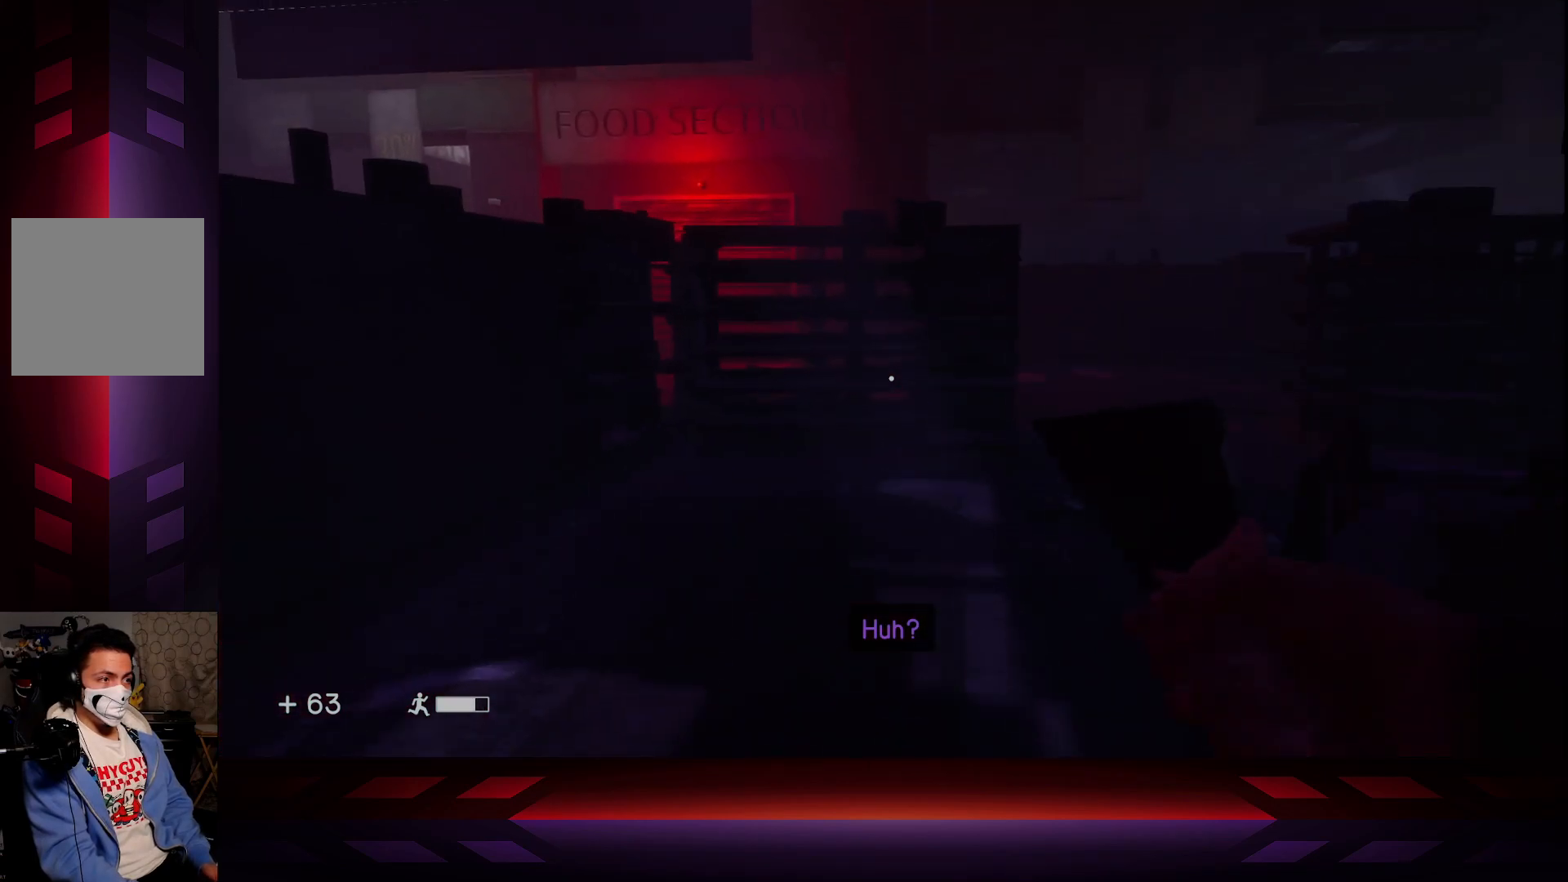
{"buttons": [], "left_stick": "up-right", "right_stick": "center", "events": [[50, "left_stick", "up-right"]]}
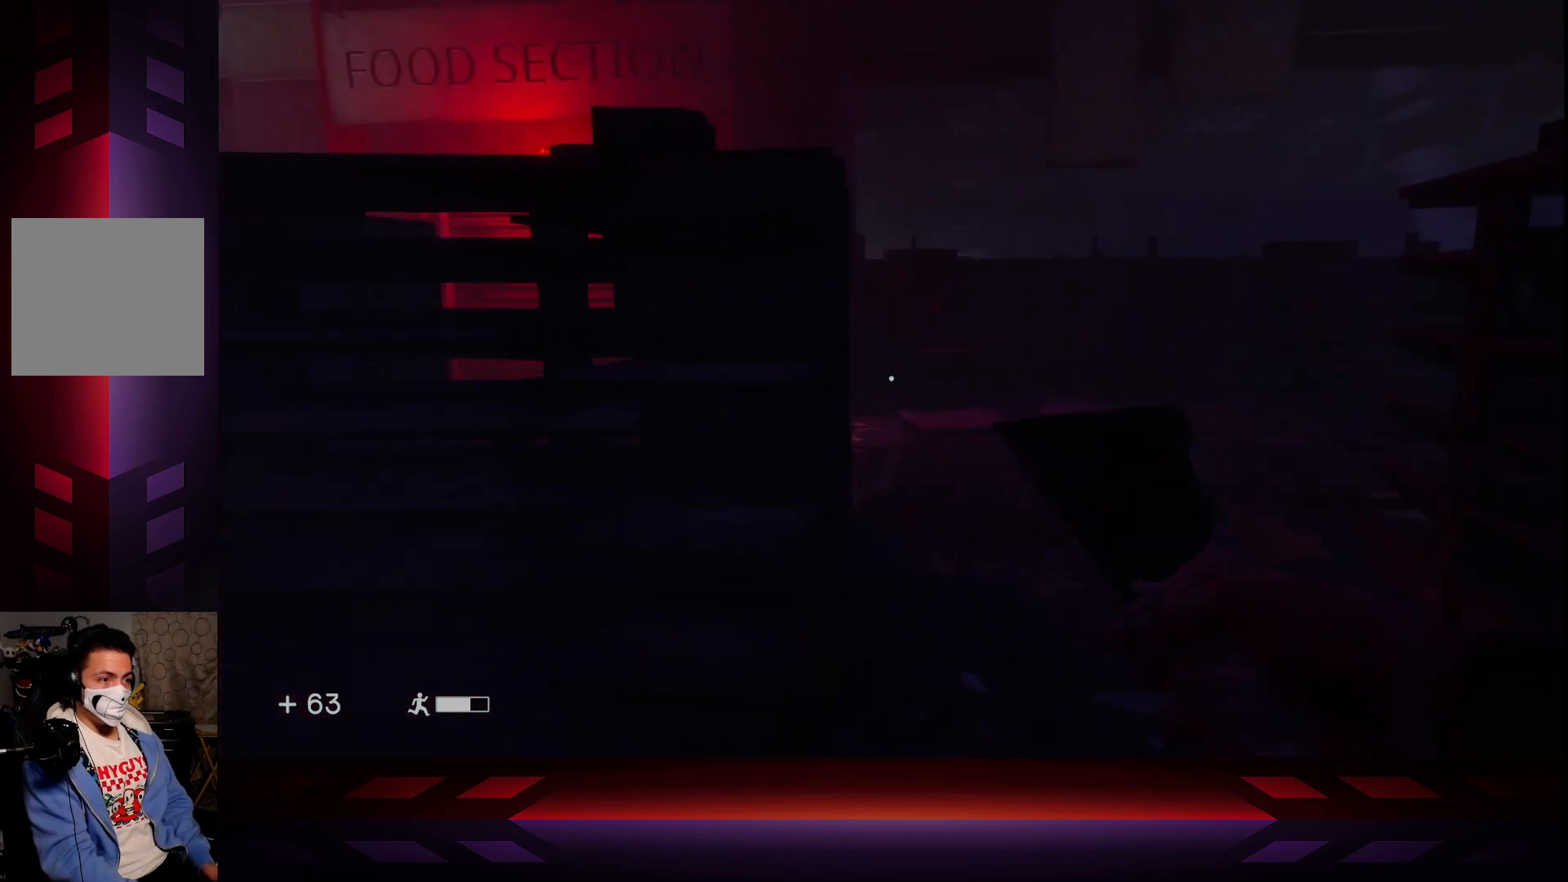
{"buttons": [], "left_stick": "right", "right_stick": "left", "events": [[67, "right_stick", "left"], [283, "R3", "down"], [383, "left_stick", "right"], [400, "R3", "up"], [433, "right_stick", "center"], [483, "right_stick", "left"]]}
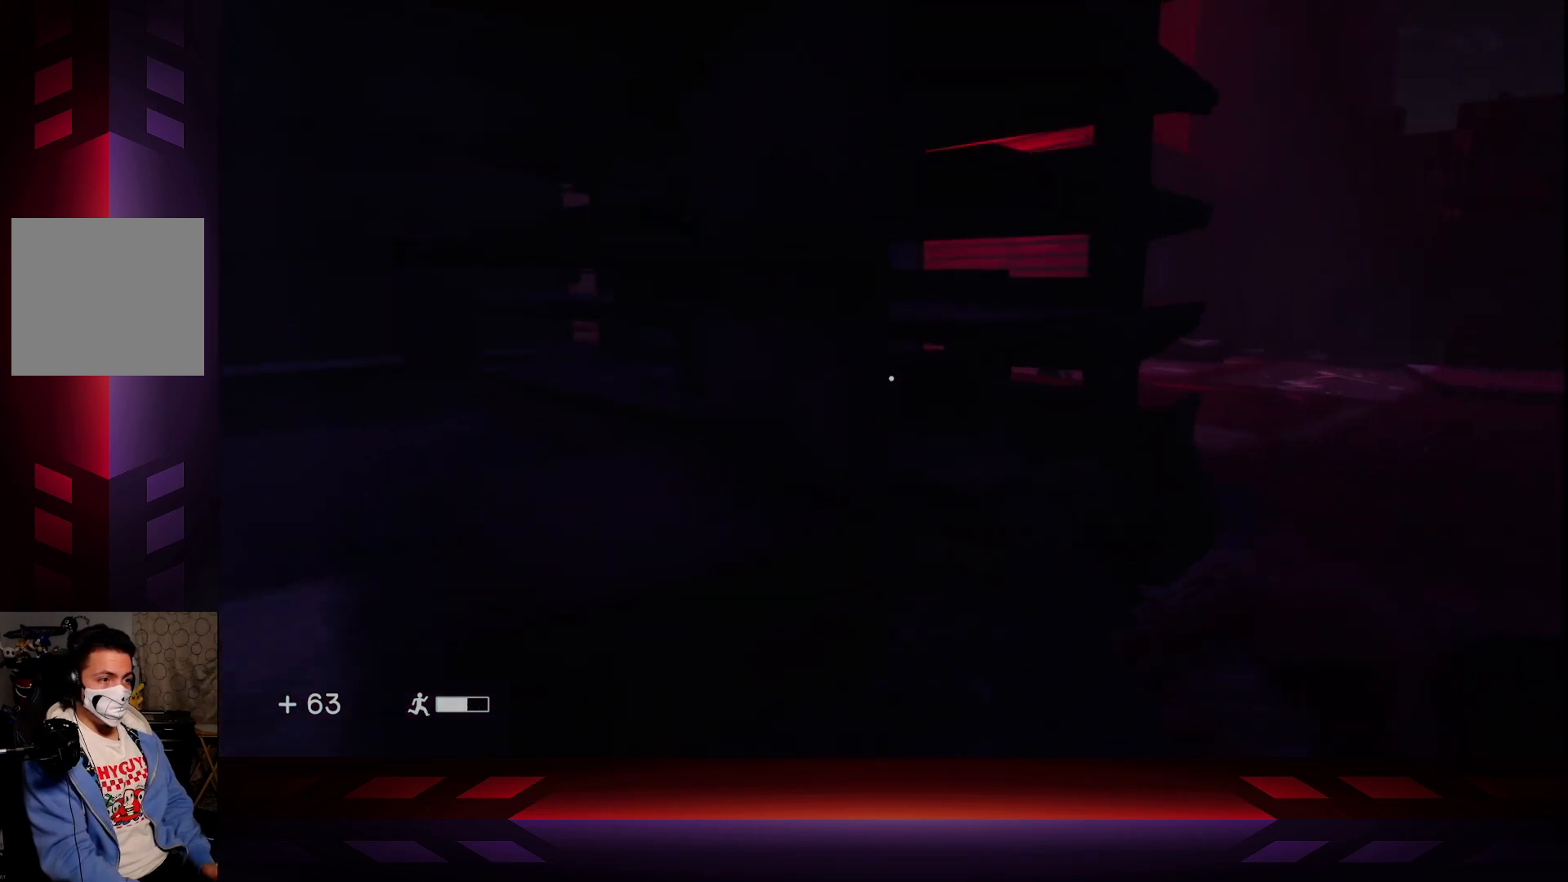
{"buttons": [], "left_stick": "right", "right_stick": "center", "events": [[300, "right_stick", "center"]]}
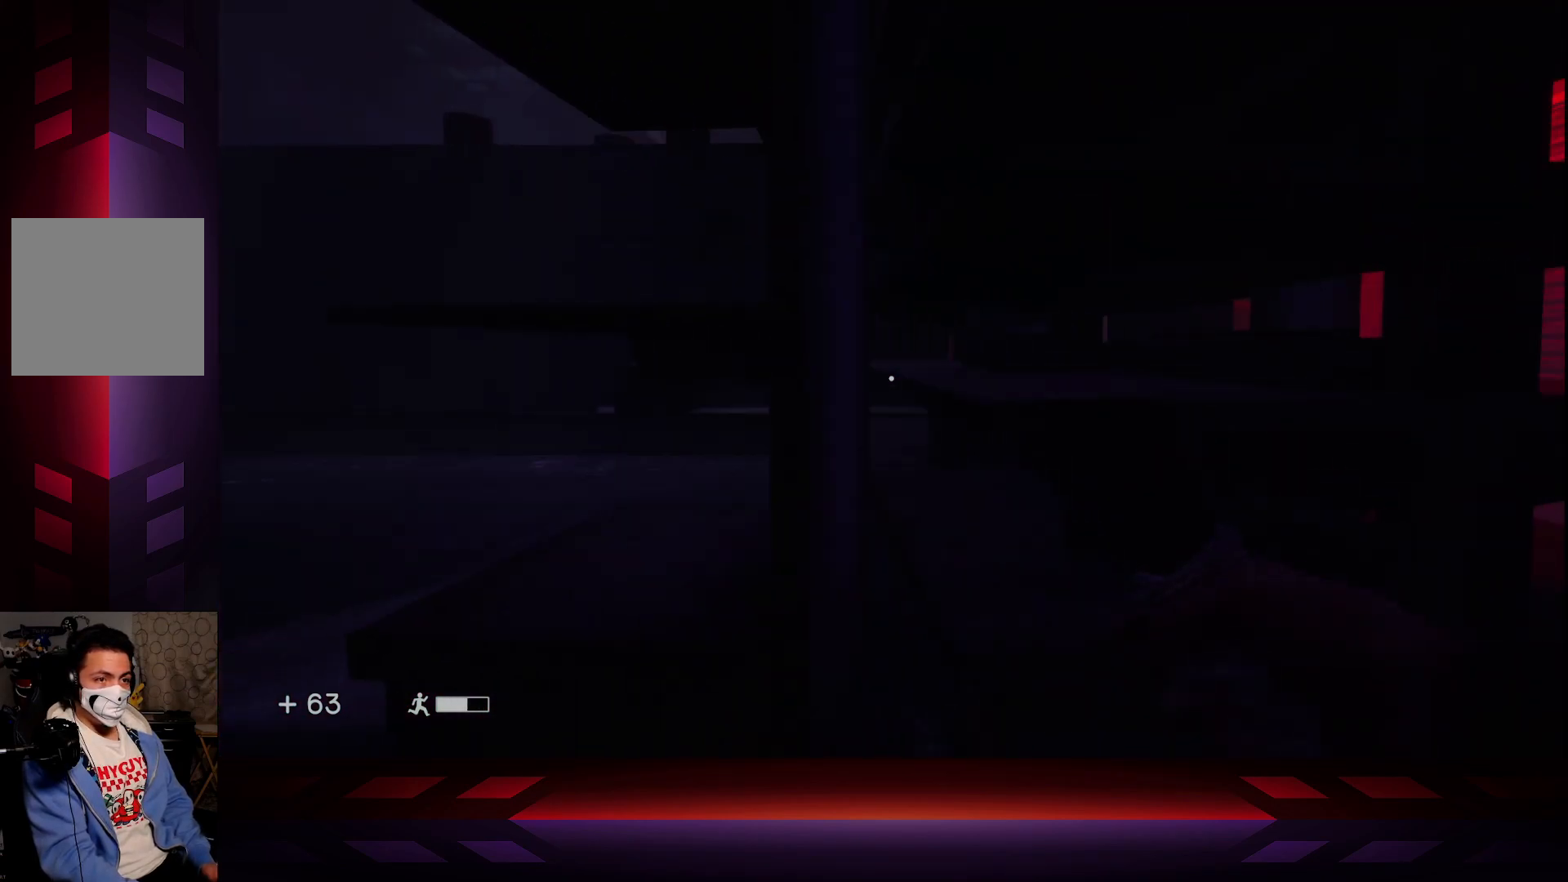
{"buttons": [], "left_stick": "right", "right_stick": "center", "events": []}
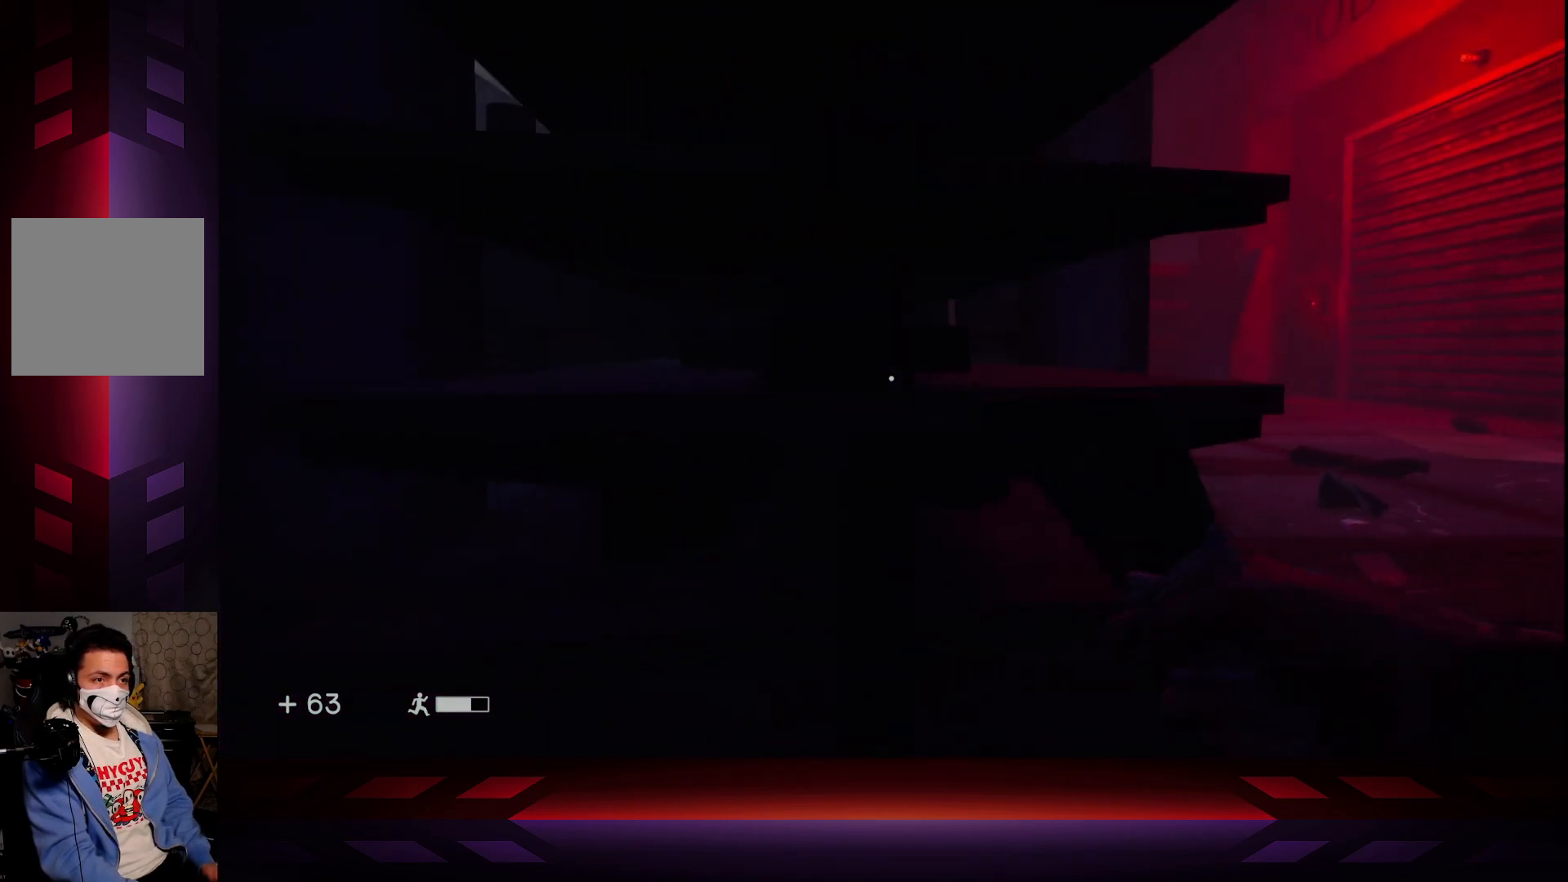
{"buttons": [], "left_stick": "right", "right_stick": "center", "events": []}
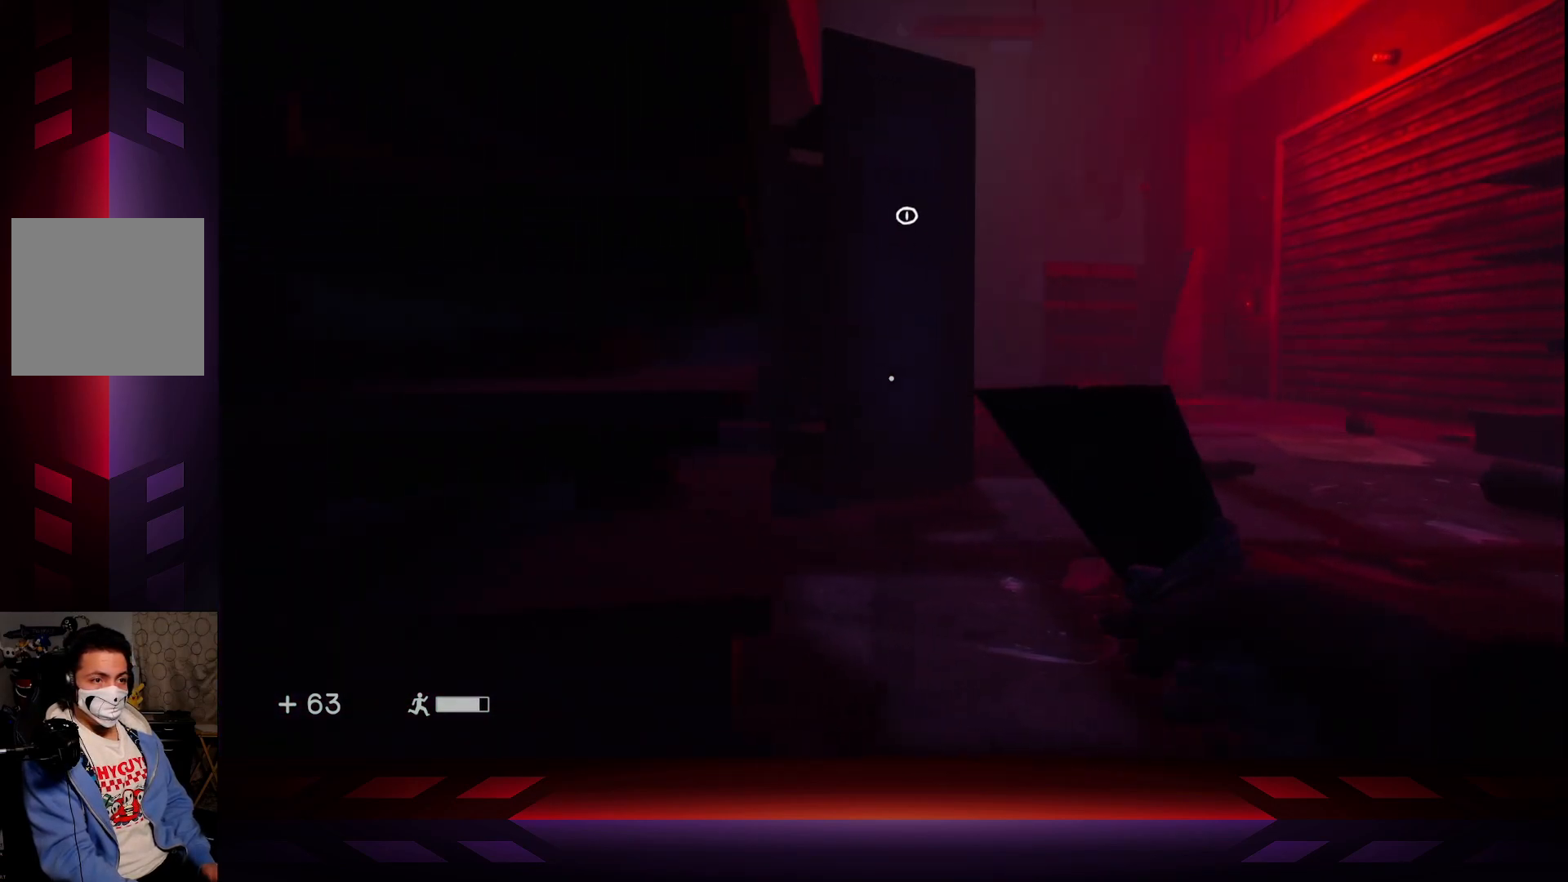
{"buttons": [], "left_stick": "up-right", "right_stick": "center", "events": [[300, "left_stick", "up-right"]]}
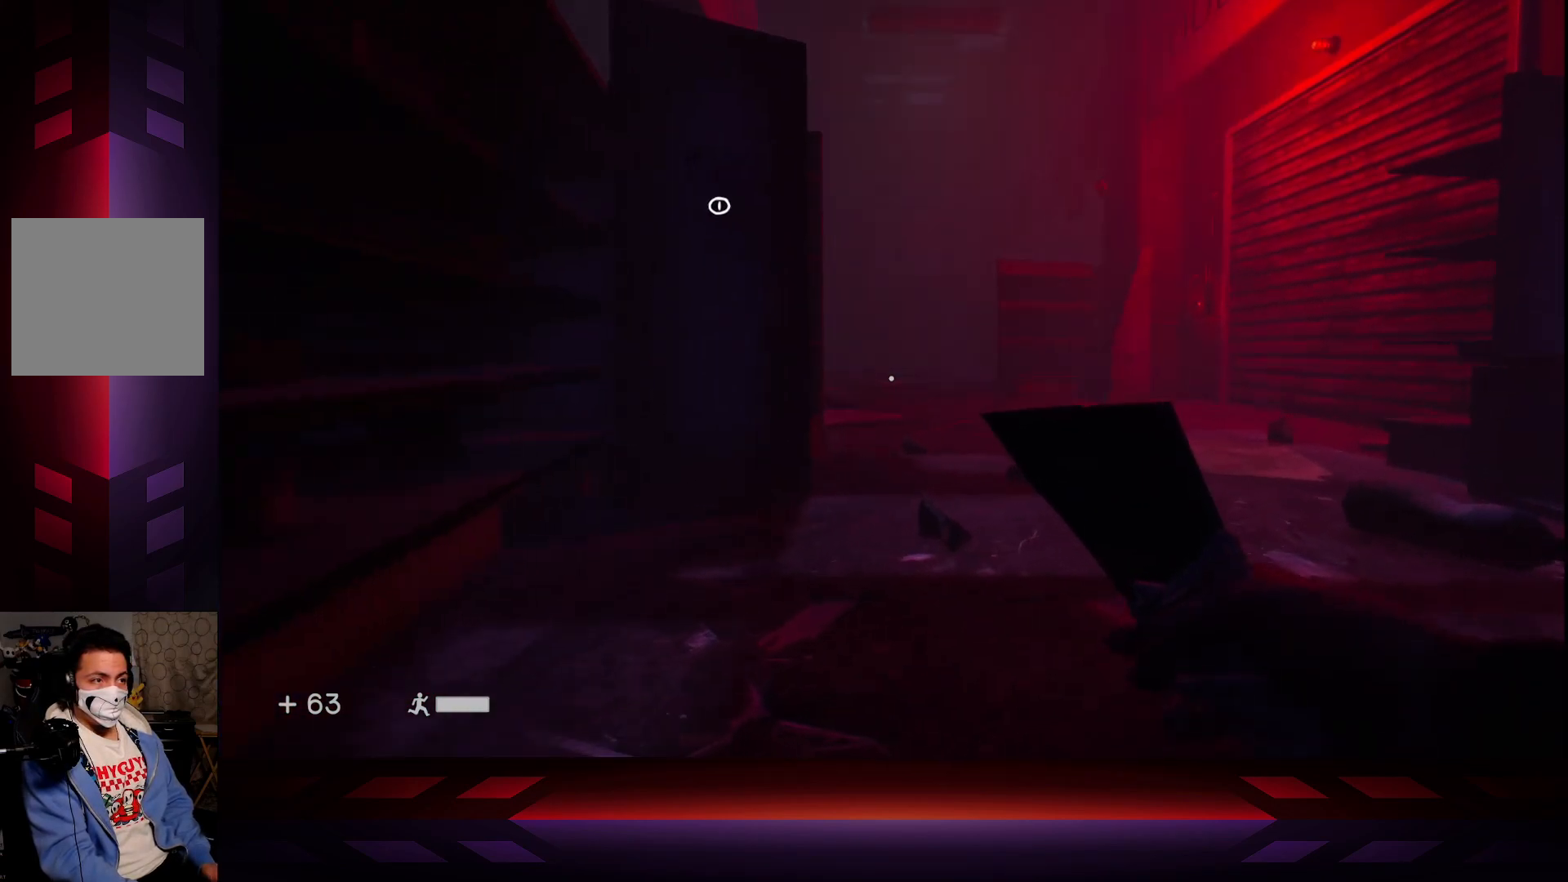
{"buttons": [], "left_stick": "up-right", "right_stick": "center", "events": []}
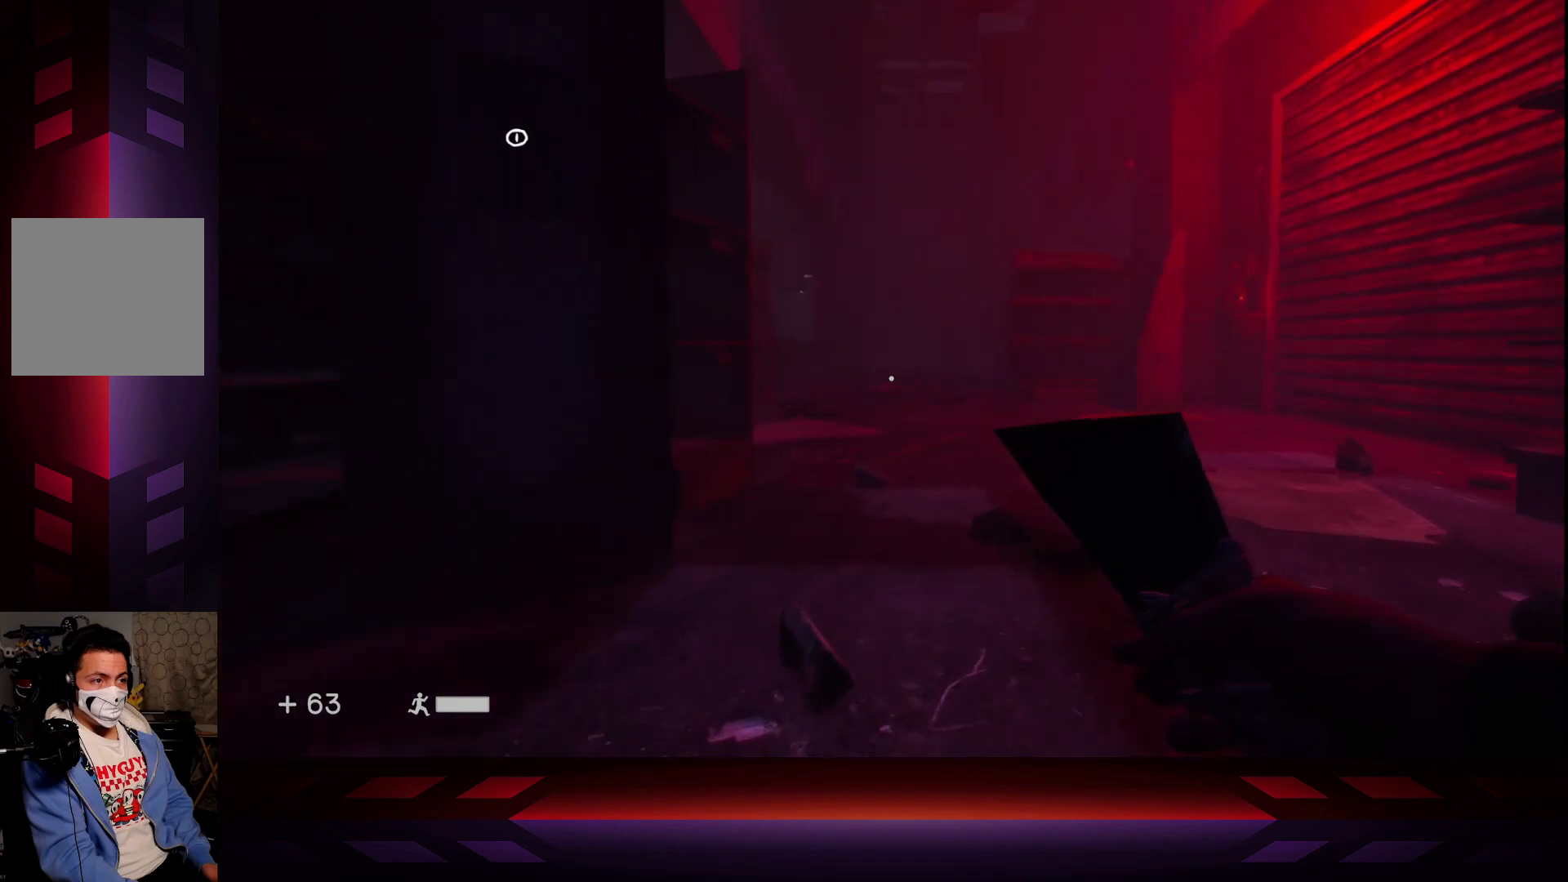
{"buttons": [], "left_stick": "up-right", "right_stick": "left", "events": [[283, "right_stick", "left"]]}
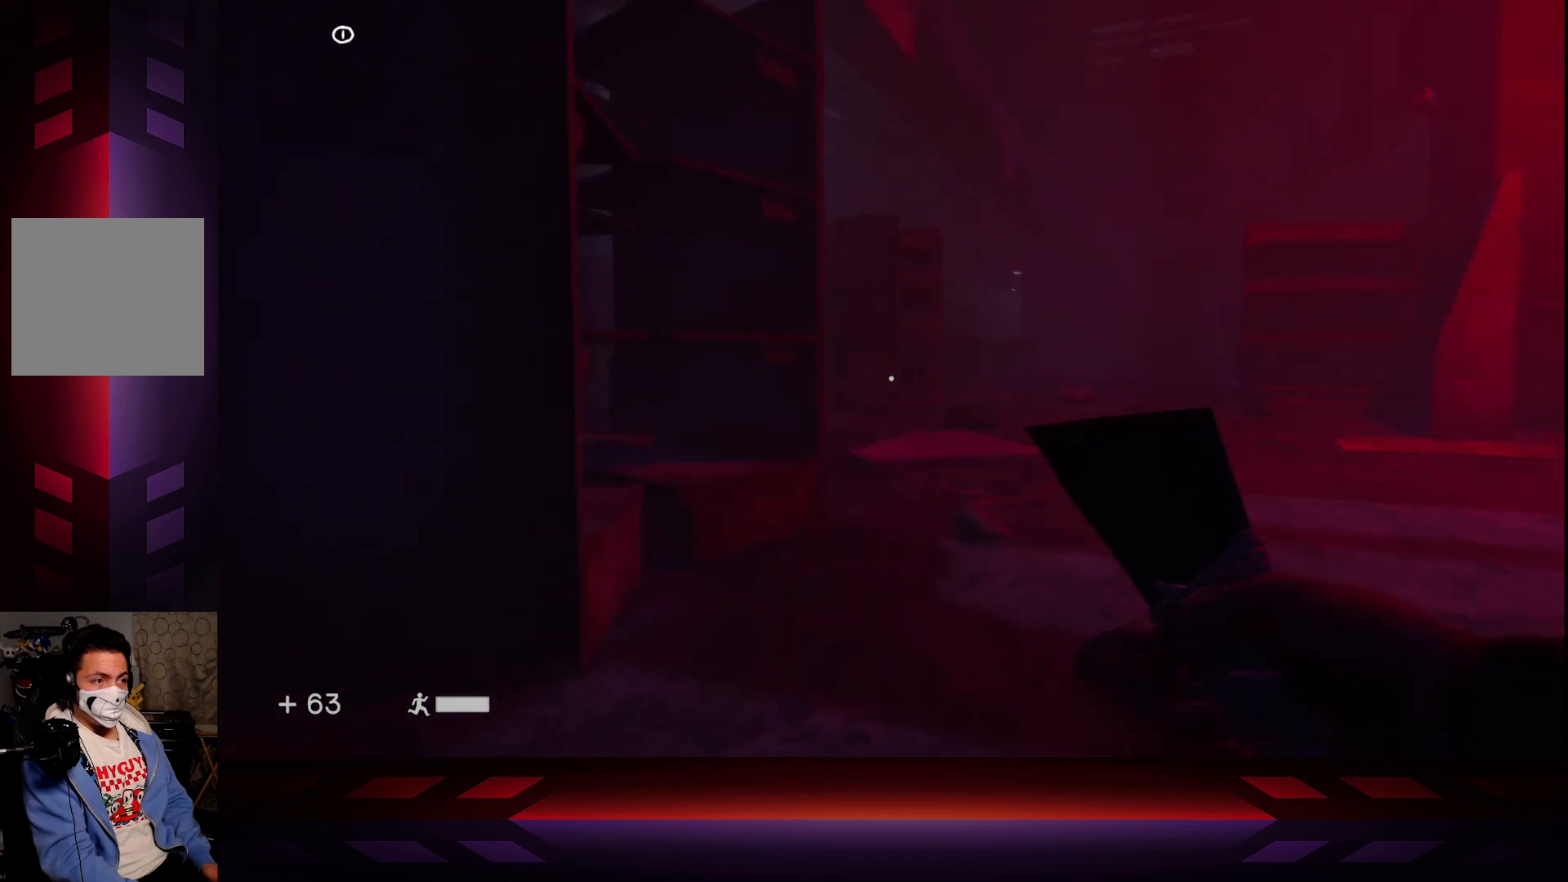
{"buttons": [], "left_stick": "up-right", "right_stick": "center", "events": [[250, "right_stick", "center"]]}
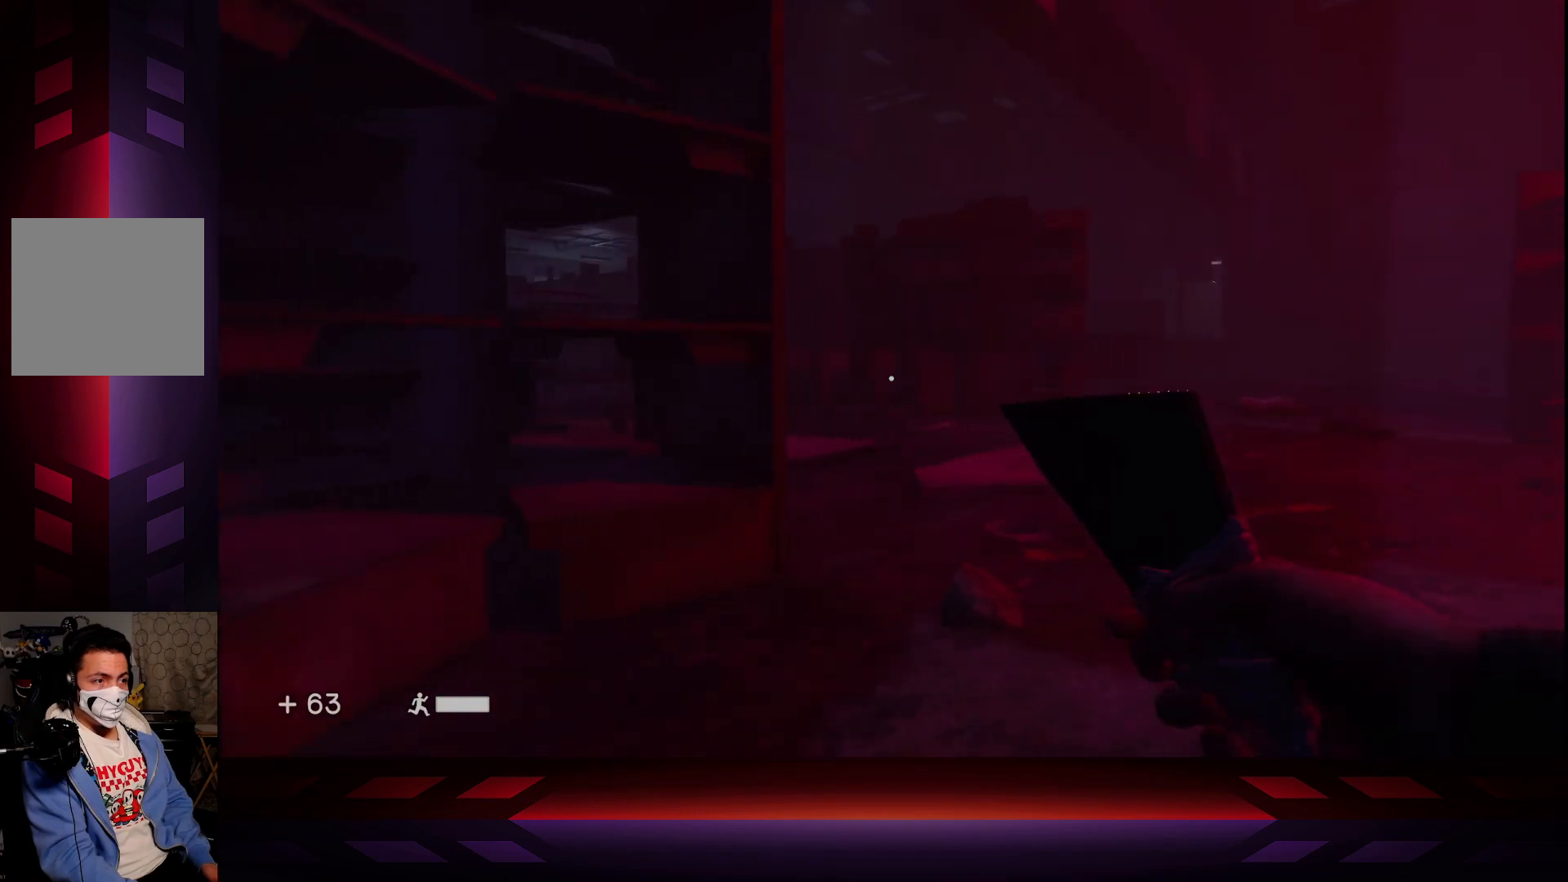
{"buttons": [], "left_stick": "up-right", "right_stick": "center", "events": [[50, "right_stick", "left"], [267, "right_stick", "center"]]}
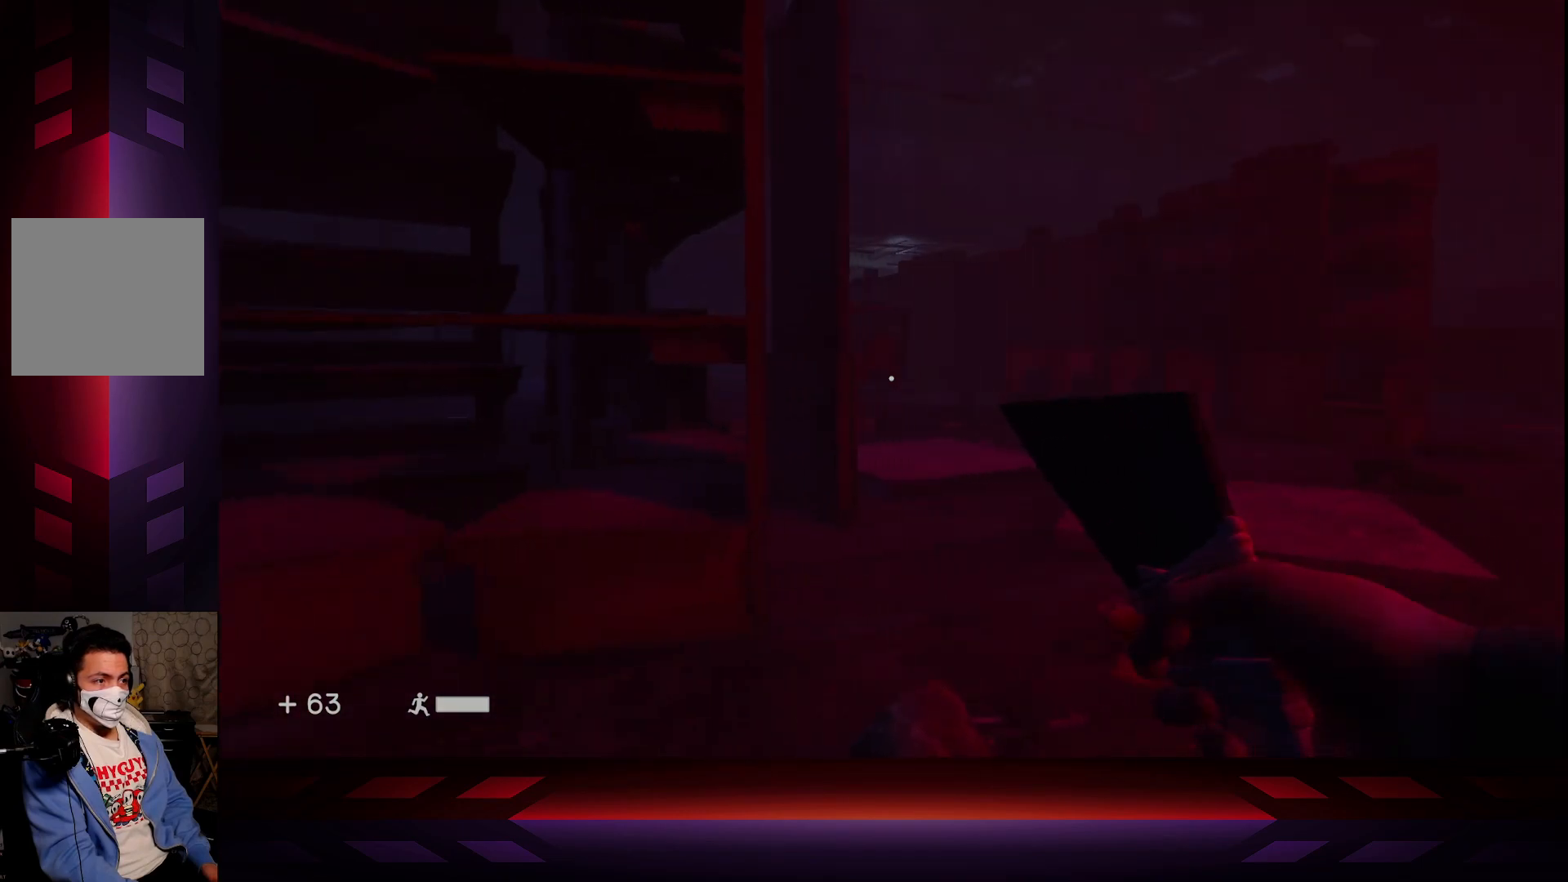
{"buttons": [], "left_stick": "up-right", "right_stick": "center", "events": [[50, "right_stick", "left"], [217, "right_stick", "center"]]}
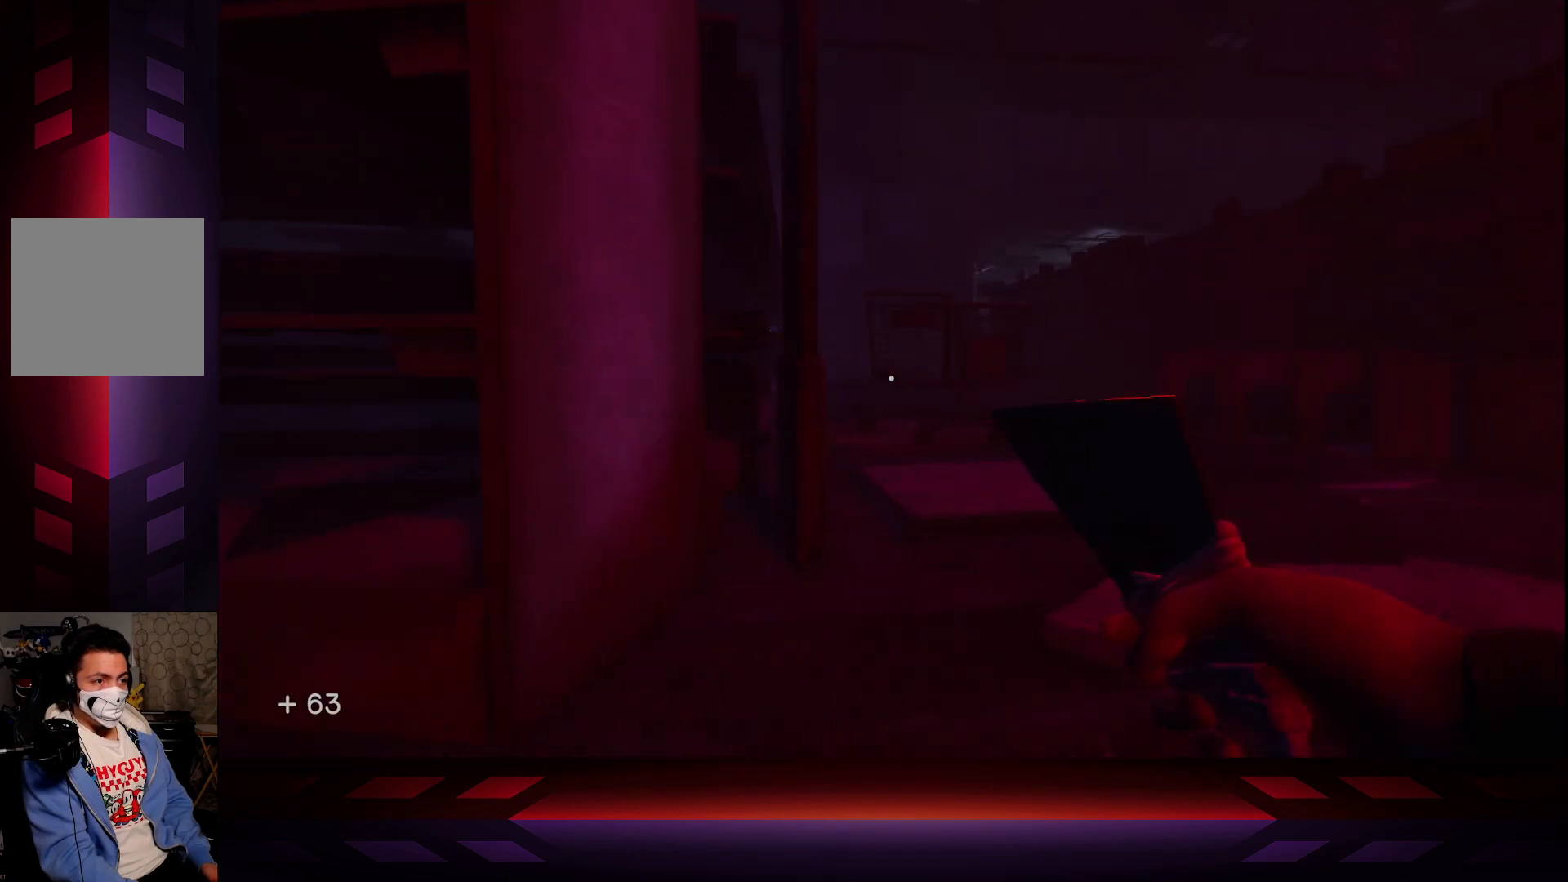
{"buttons": [], "left_stick": "up-right", "right_stick": "right", "events": [[483, "right_stick", "right"]]}
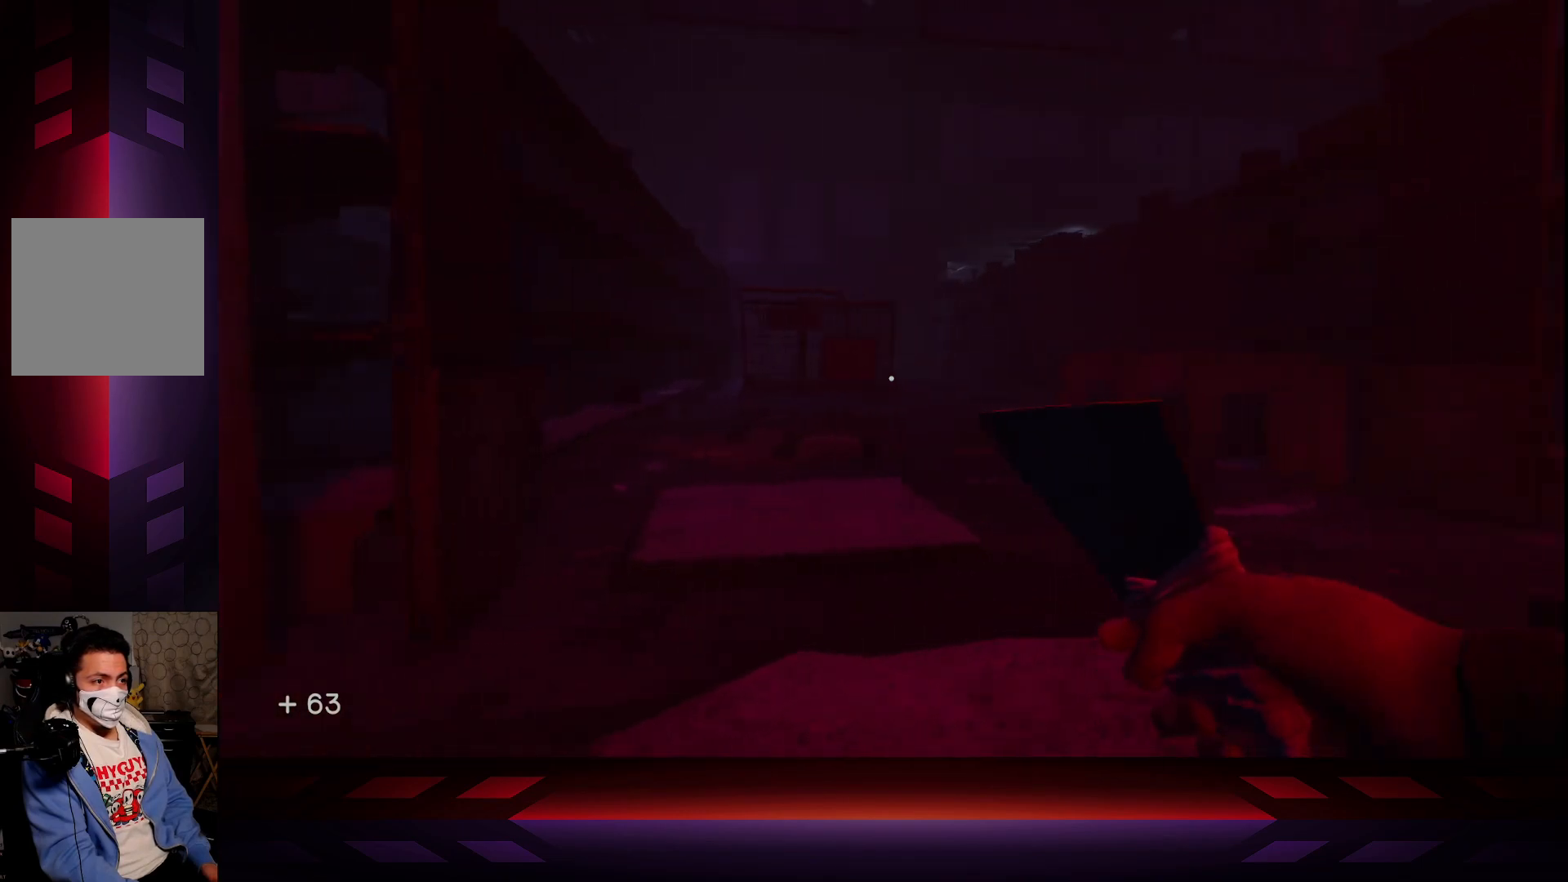
{"buttons": [], "left_stick": "up-right", "right_stick": "right", "events": [[33, "right_stick", "down-right"], [317, "right_stick", "right"]]}
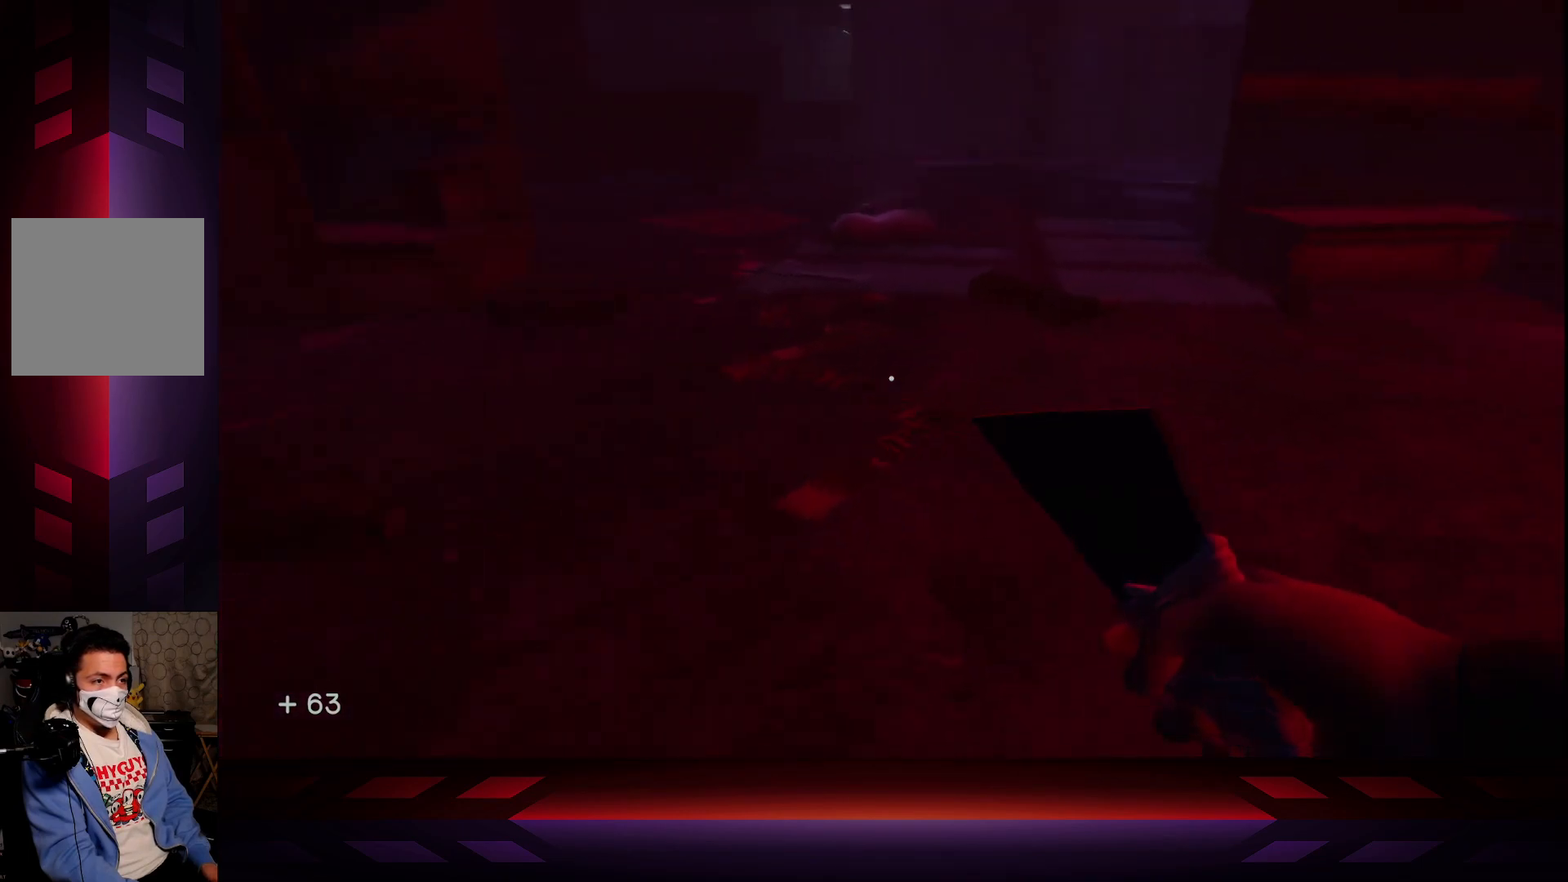
{"buttons": [], "left_stick": "up-right", "right_stick": "center", "events": [[33, "right_stick", "center"], [100, "left_stick", "up"], [283, "right_stick", "up-left"], [417, "left_stick", "up-right"], [450, "right_stick", "center"]]}
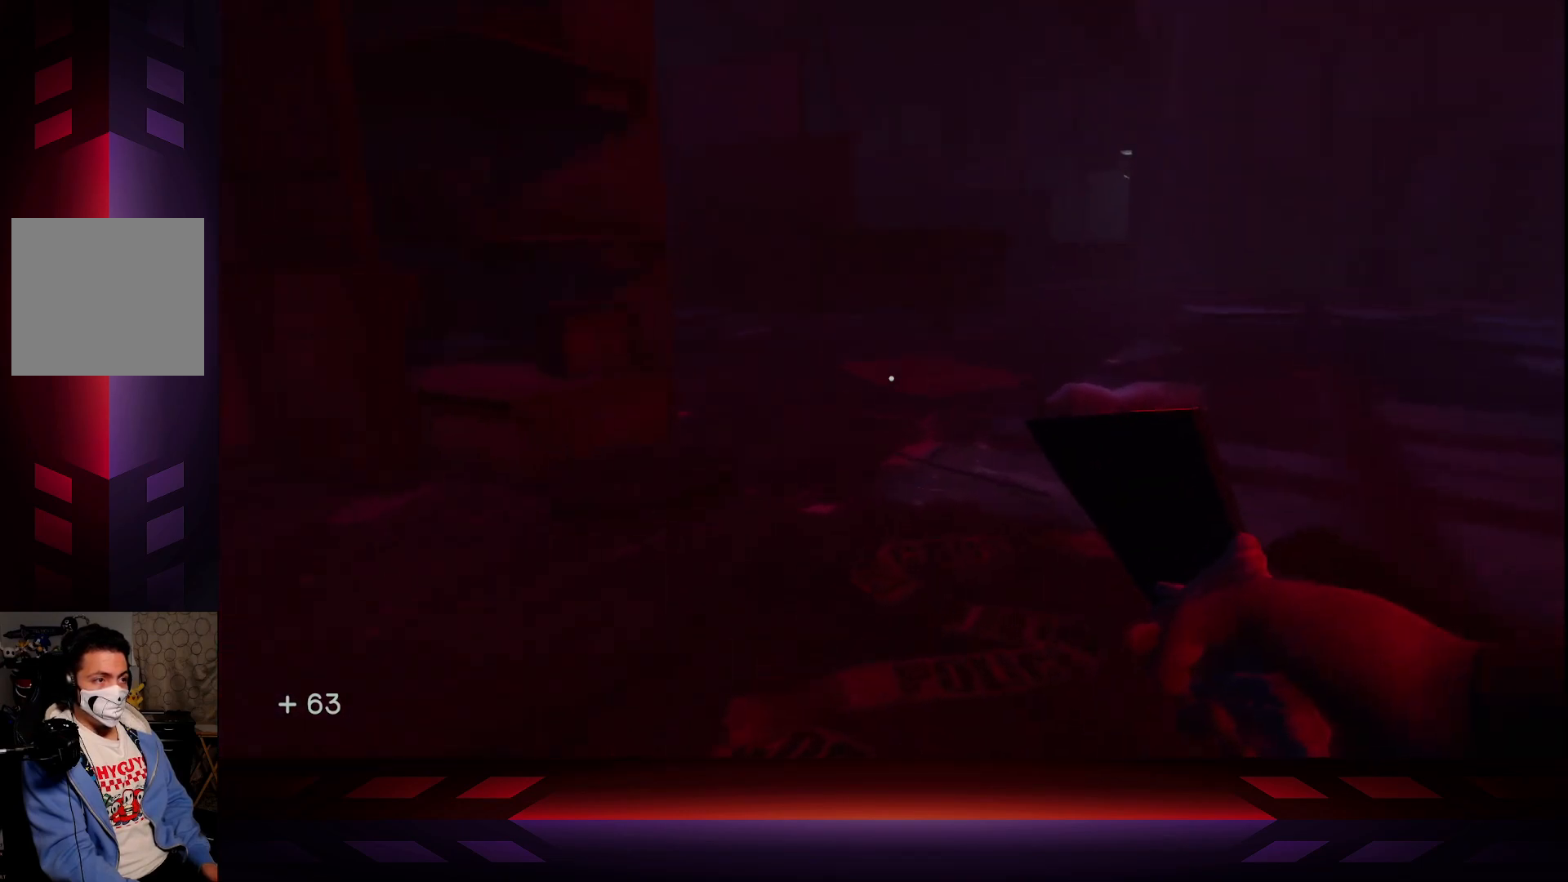
{"buttons": [], "left_stick": "up-right", "right_stick": "left", "events": [[300, "right_stick", "left"]]}
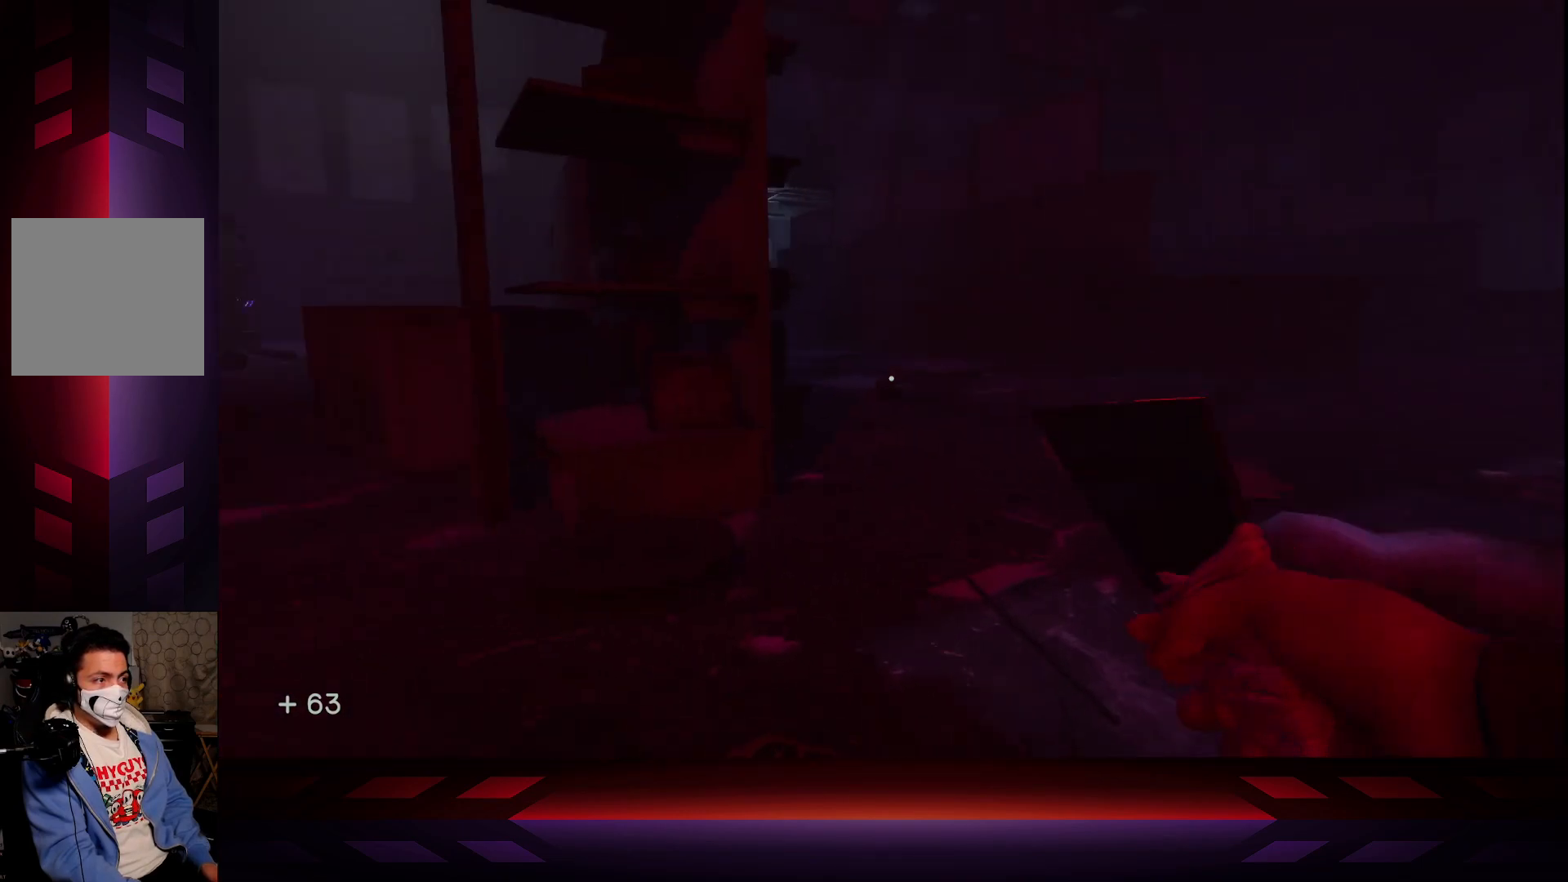
{"buttons": ["L2"], "left_stick": "center", "right_stick": "center", "events": [[17, "right_stick", "center"], [450, "left_stick", "center"], [467, "L2", "down"]]}
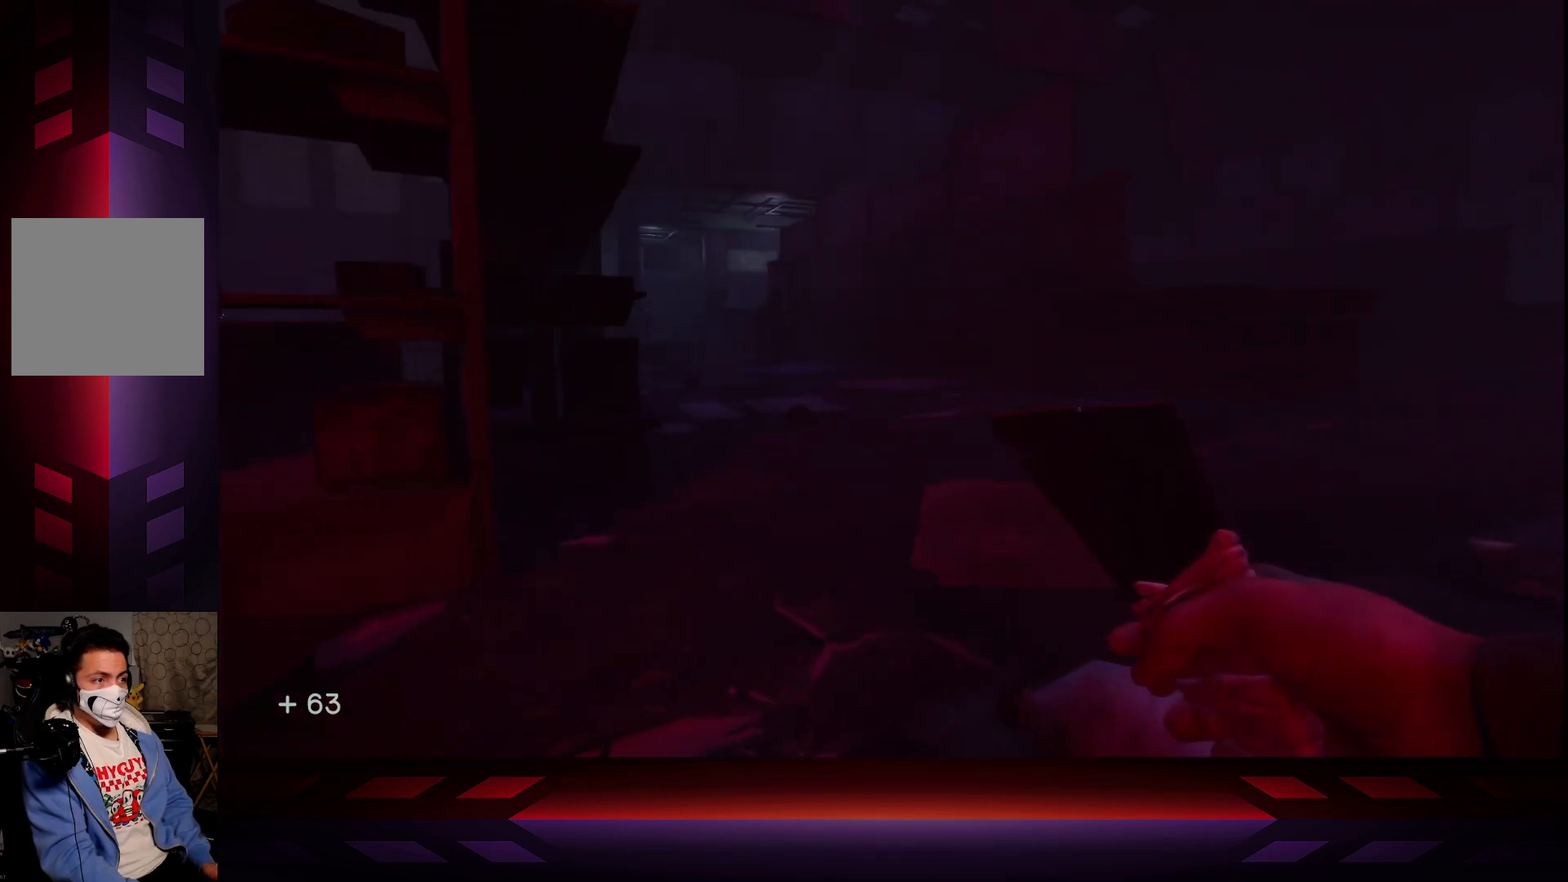
{"buttons": [], "left_stick": "center", "right_stick": "left", "events": [[217, "L2", "up"], [467, "right_stick", "left"]]}
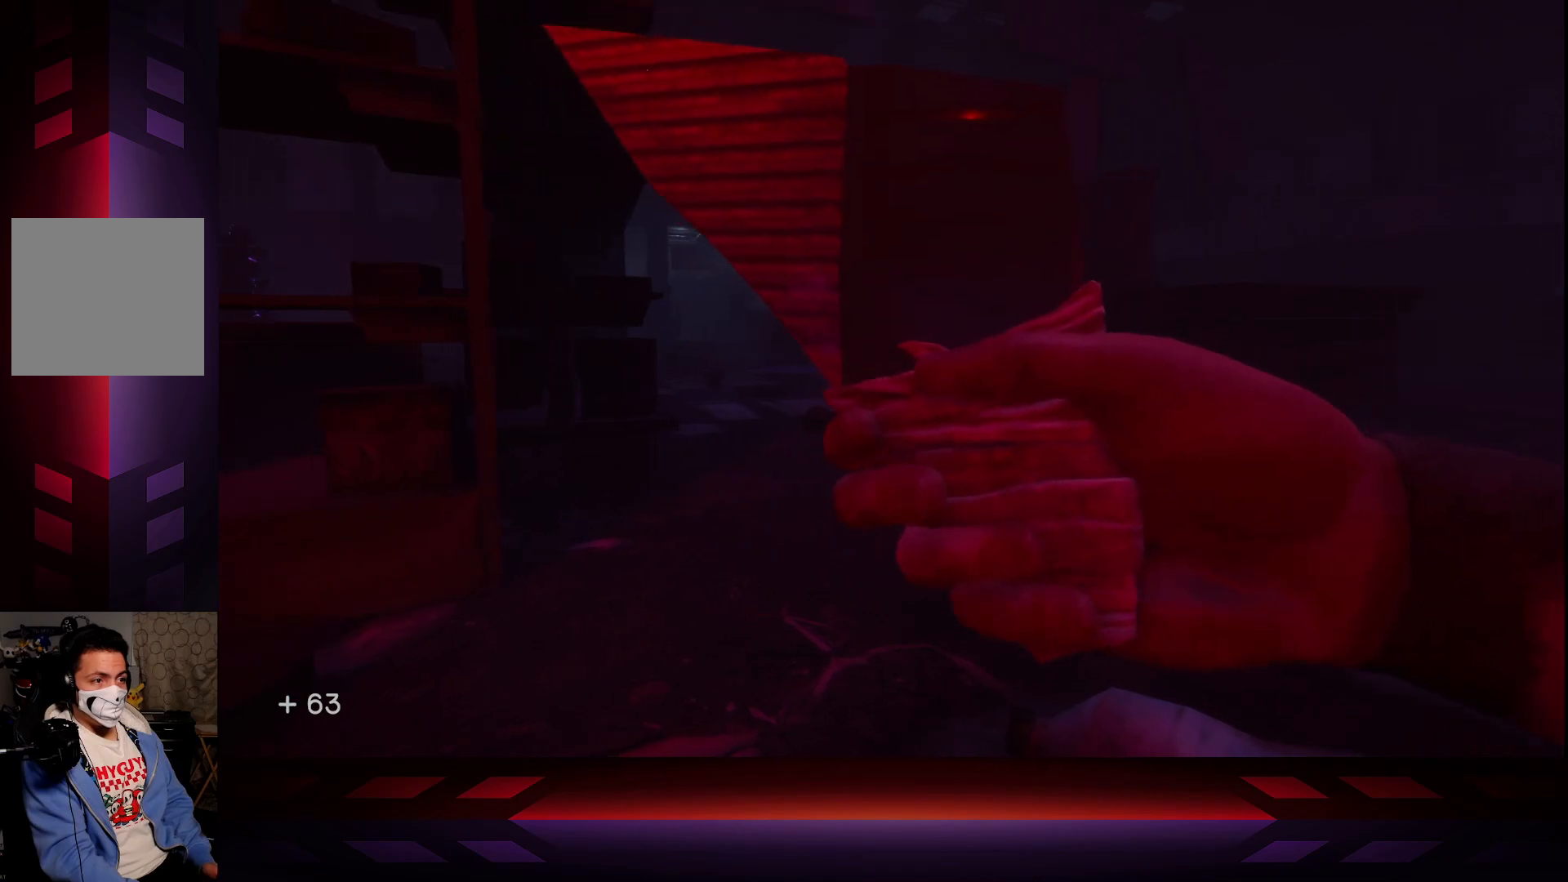
{"buttons": [], "left_stick": "center", "right_stick": "center", "events": [[450, "right_stick", "center"]]}
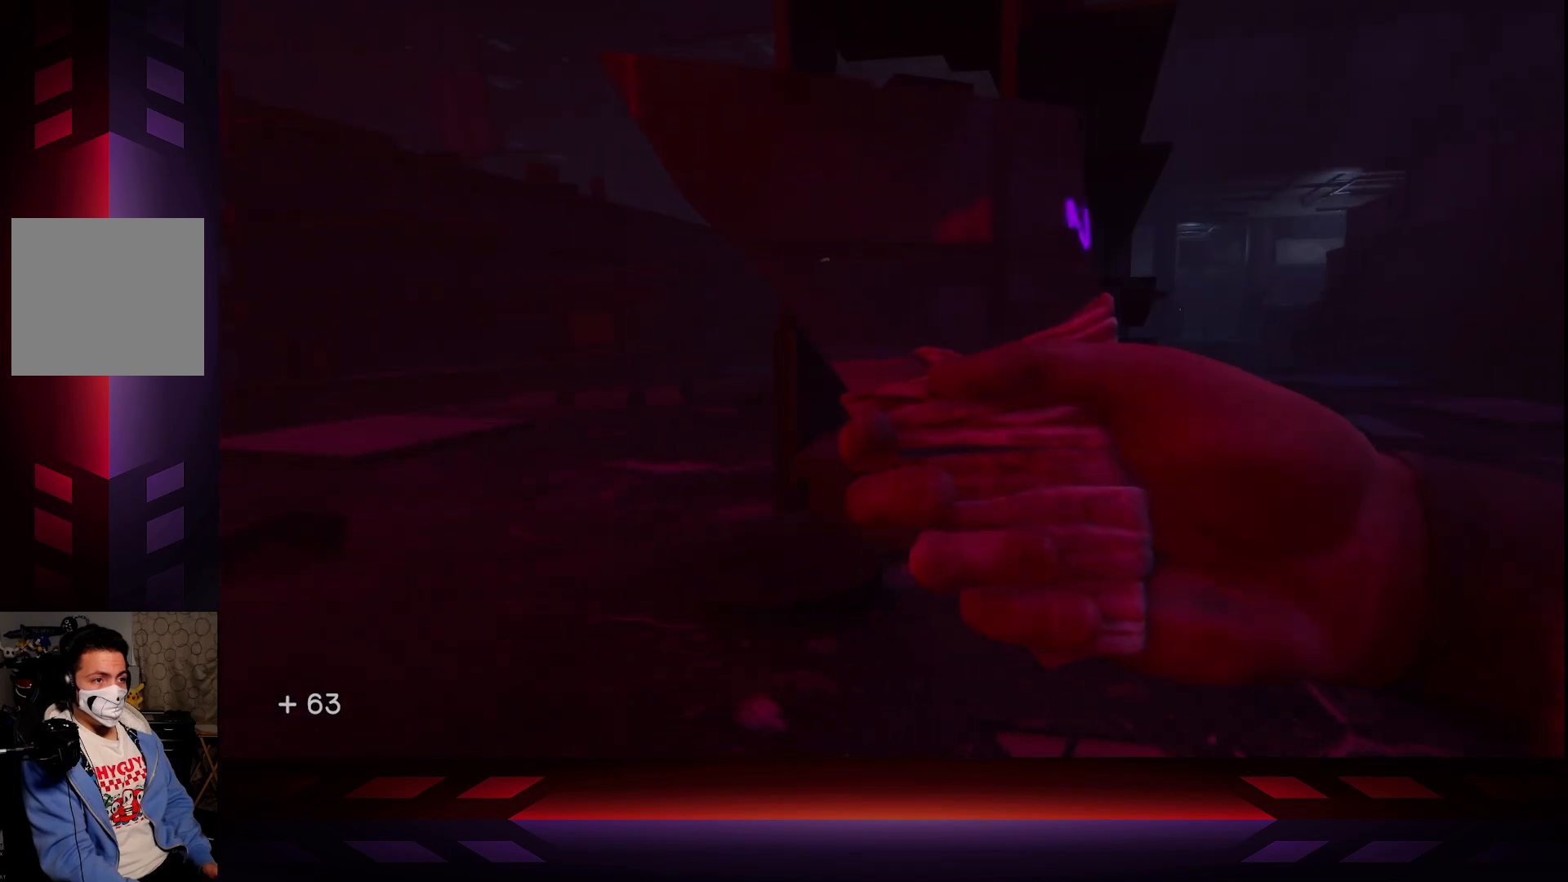
{"buttons": [], "left_stick": "center", "right_stick": "left", "events": [[83, "right_stick", "left"]]}
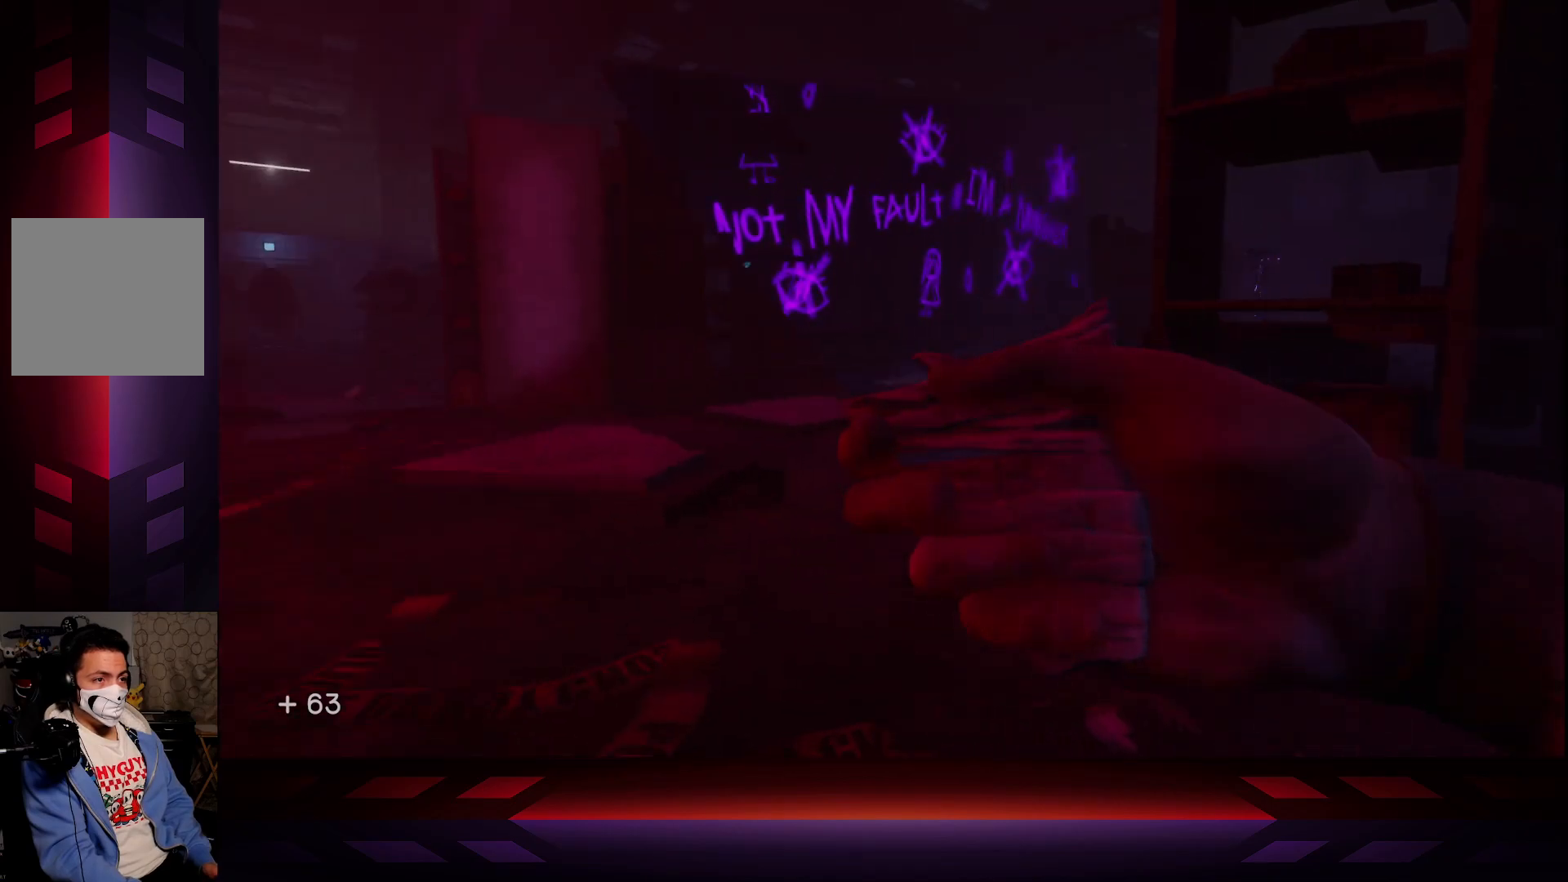
{"buttons": [], "left_stick": "center", "right_stick": "left", "events": []}
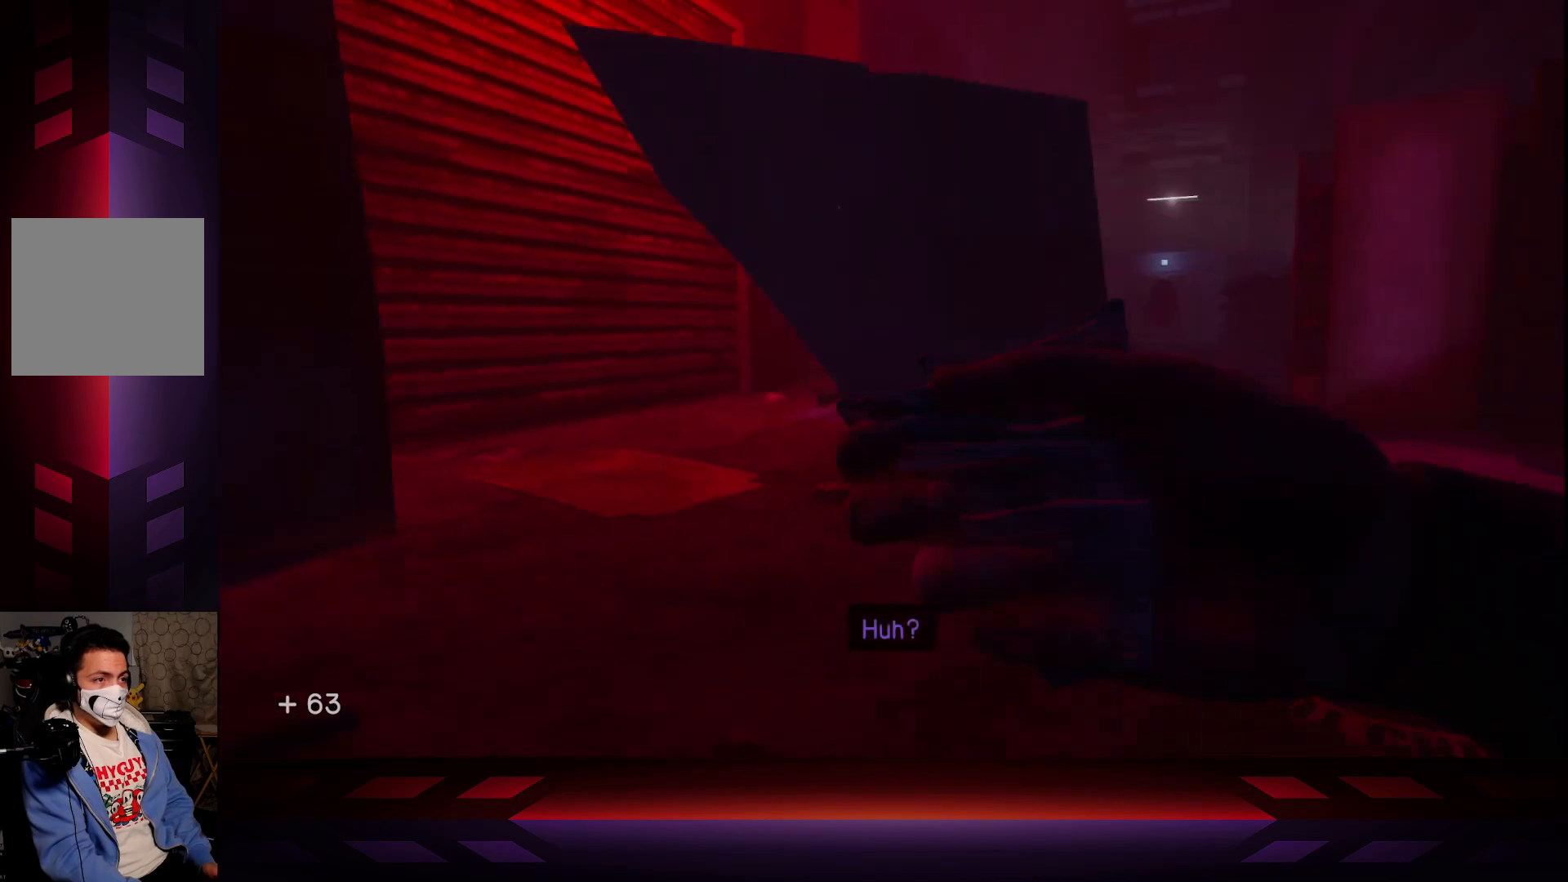
{"buttons": [], "left_stick": "right", "right_stick": "center", "events": [[400, "right_stick", "center"], [450, "left_stick", "right"]]}
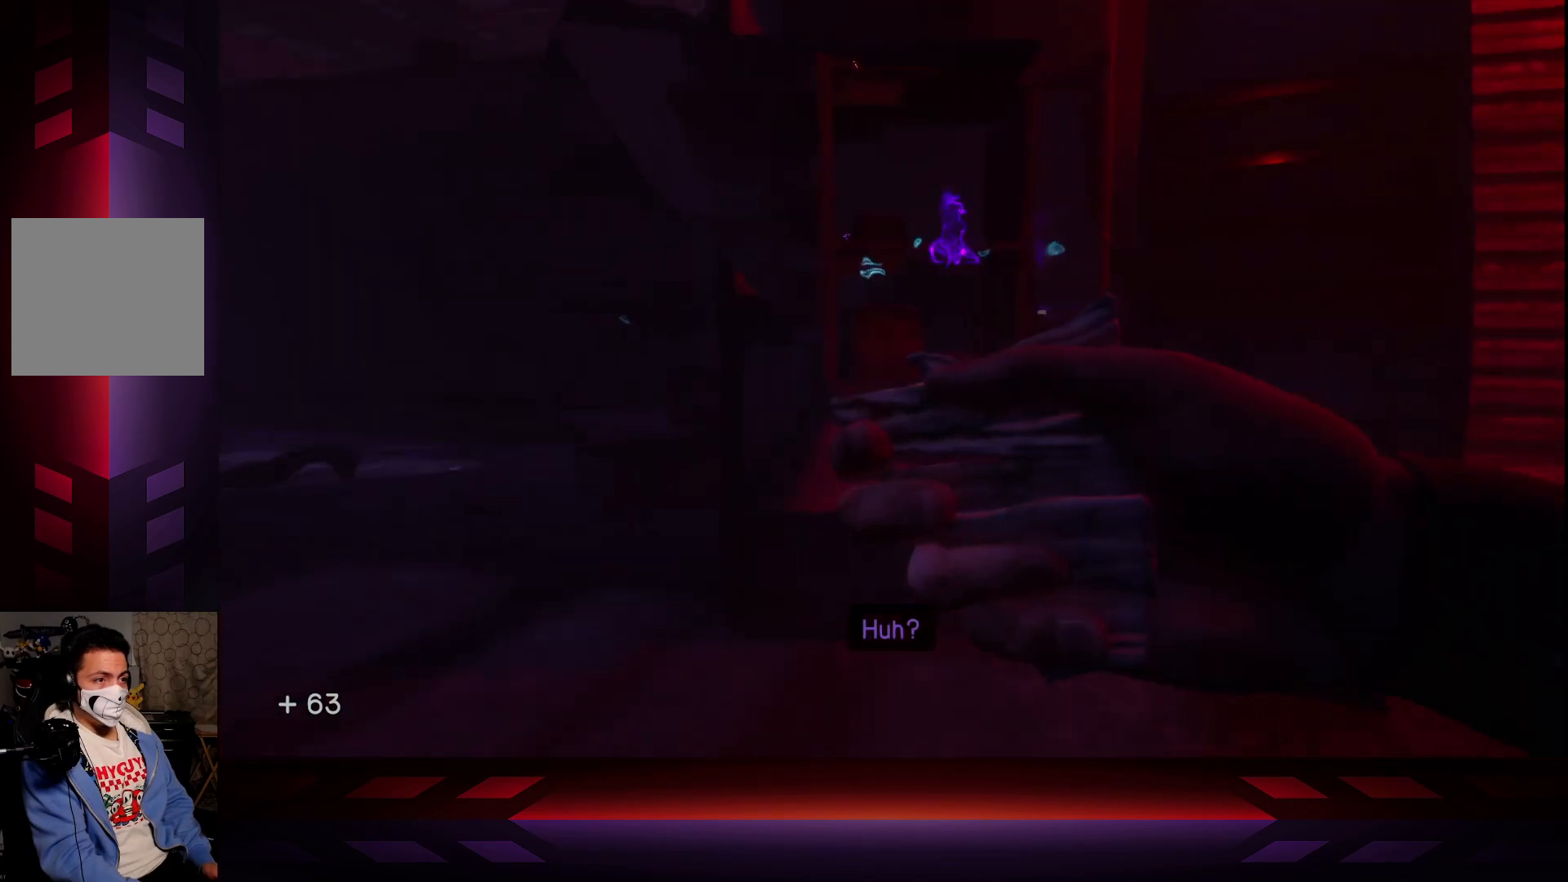
{"buttons": [], "left_stick": "left", "right_stick": "center", "events": [[133, "right_stick", "right"], [283, "right_stick", "center"], [350, "left_stick", "up-left"], [417, "left_stick", "left"]]}
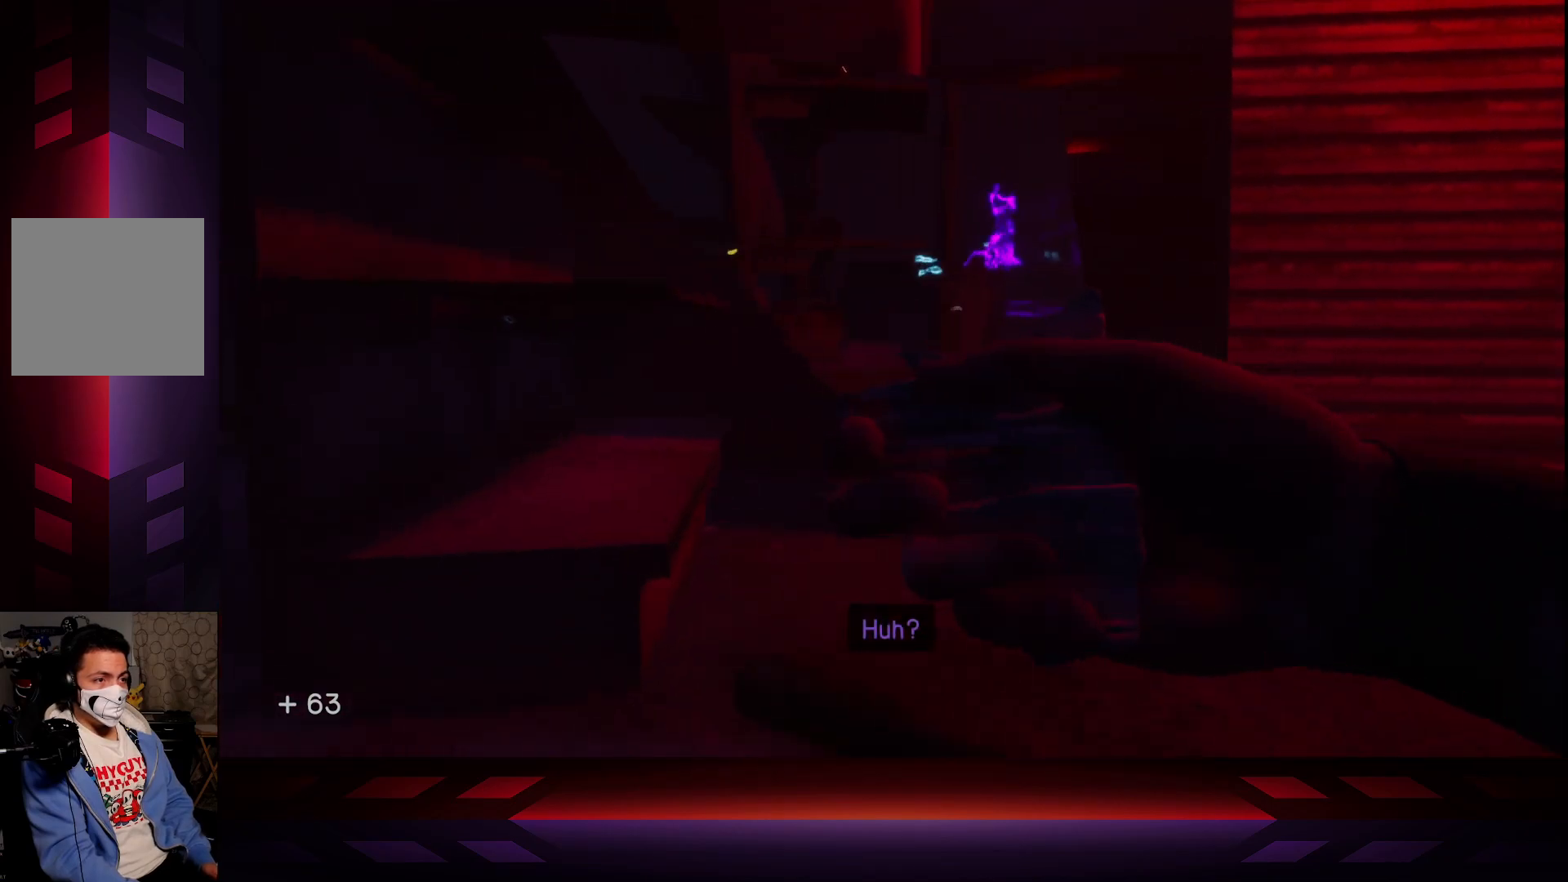
{"buttons": [], "left_stick": "left", "right_stick": "center", "events": []}